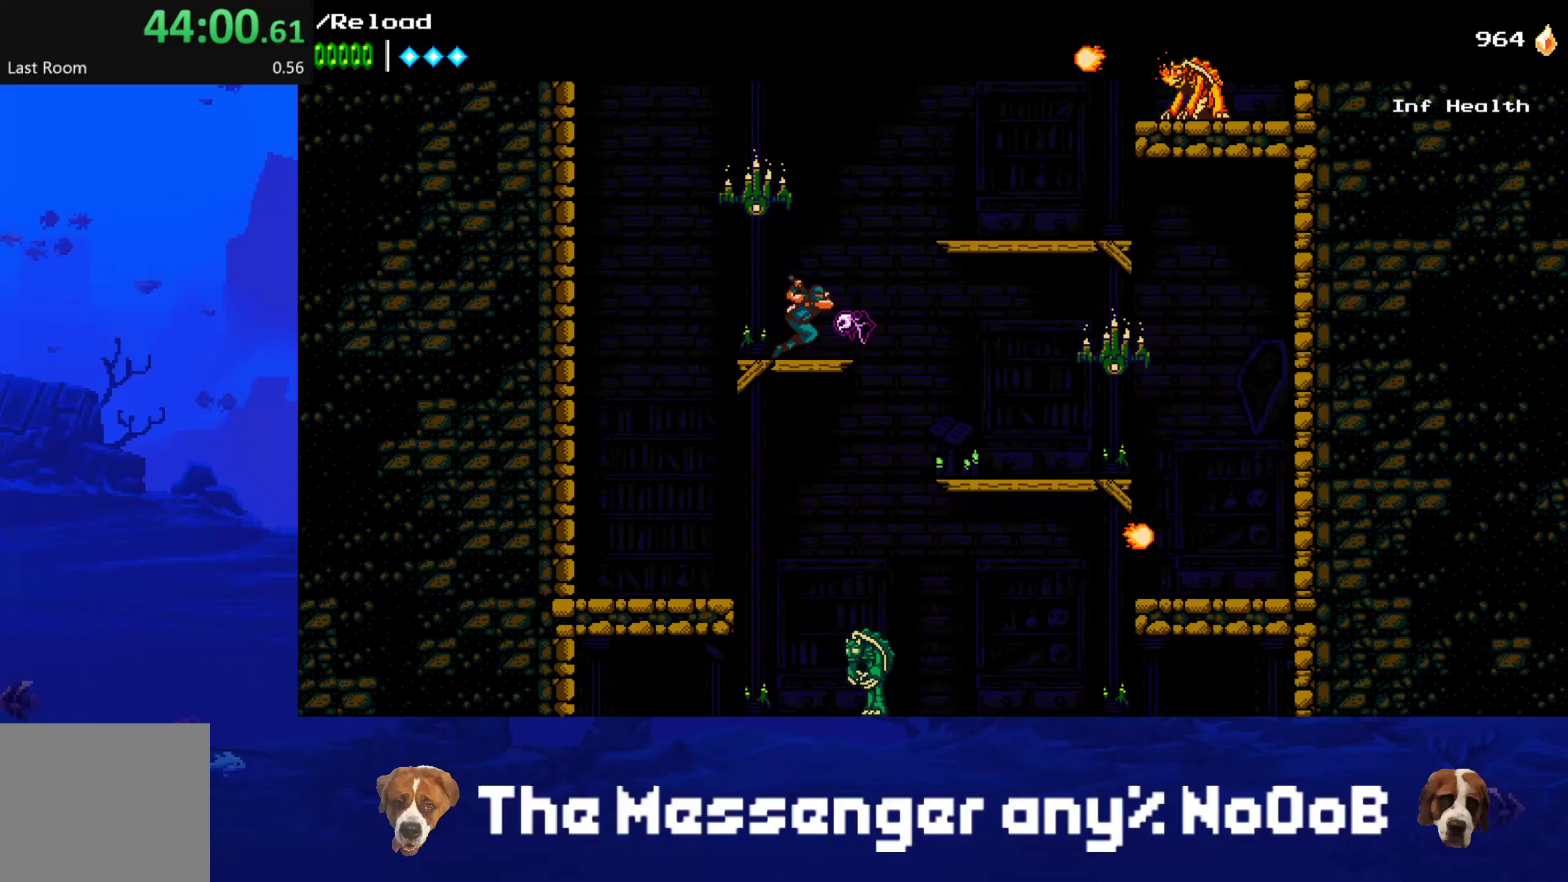
Gameplay with a controller (PlayStation layout); each line is a JSON object with the inputs held at the frame after it. "events" lists button and stick changes between this image and that frame as [ms after this image, input, new state], when the widget could be followed in between. Not read: left_stick right_stick.
{"buttons": ["DPAD_RIGHT"], "events": [[300, "DPAD_RIGHT", "down"]]}
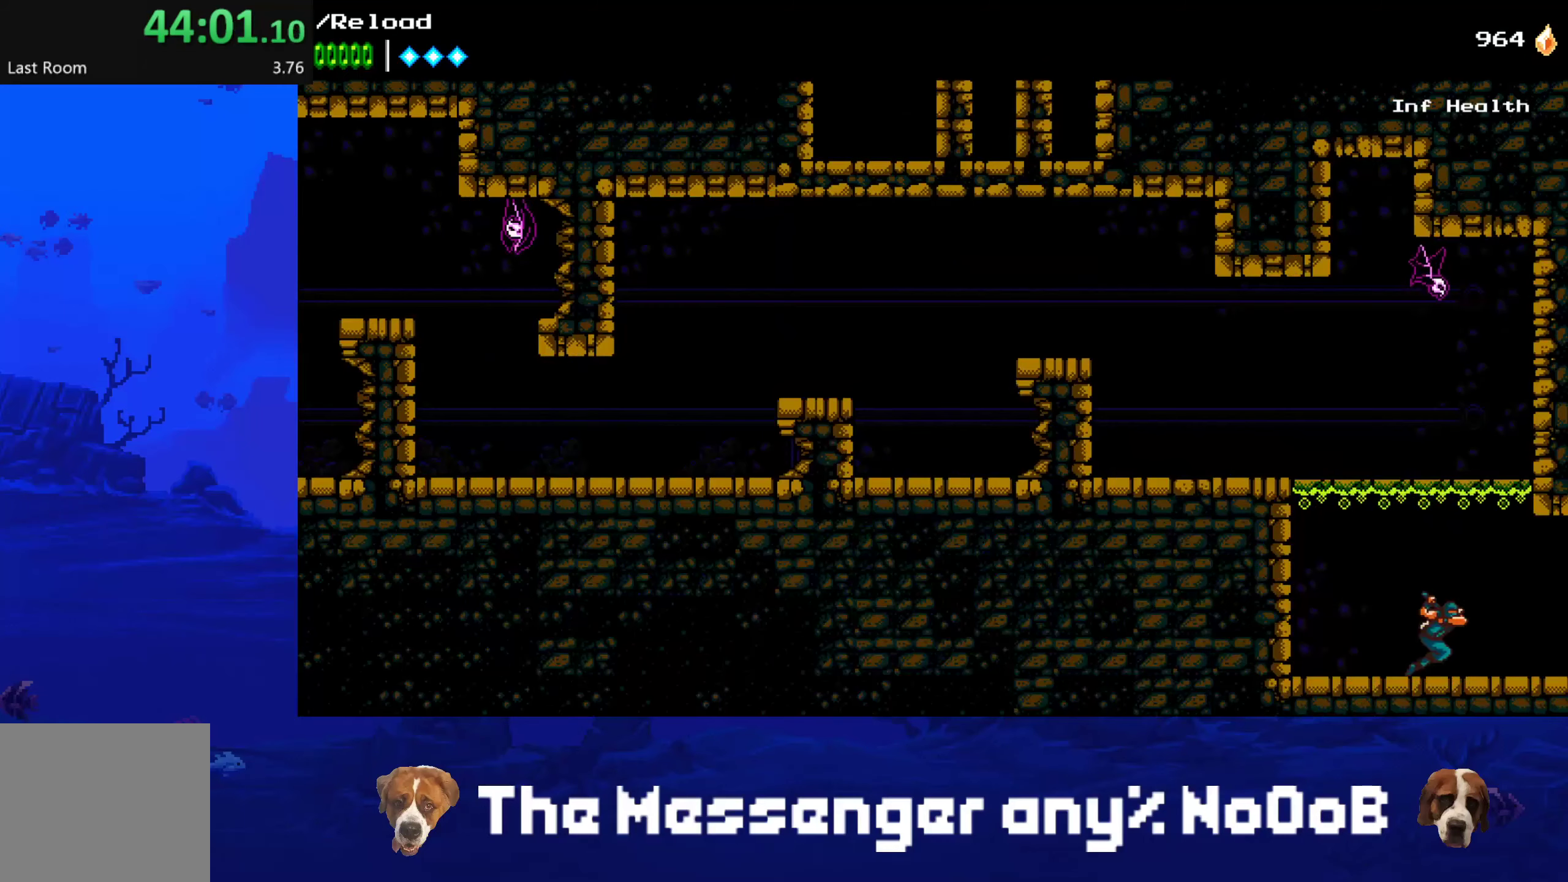
{"buttons": ["DPAD_RIGHT"], "events": []}
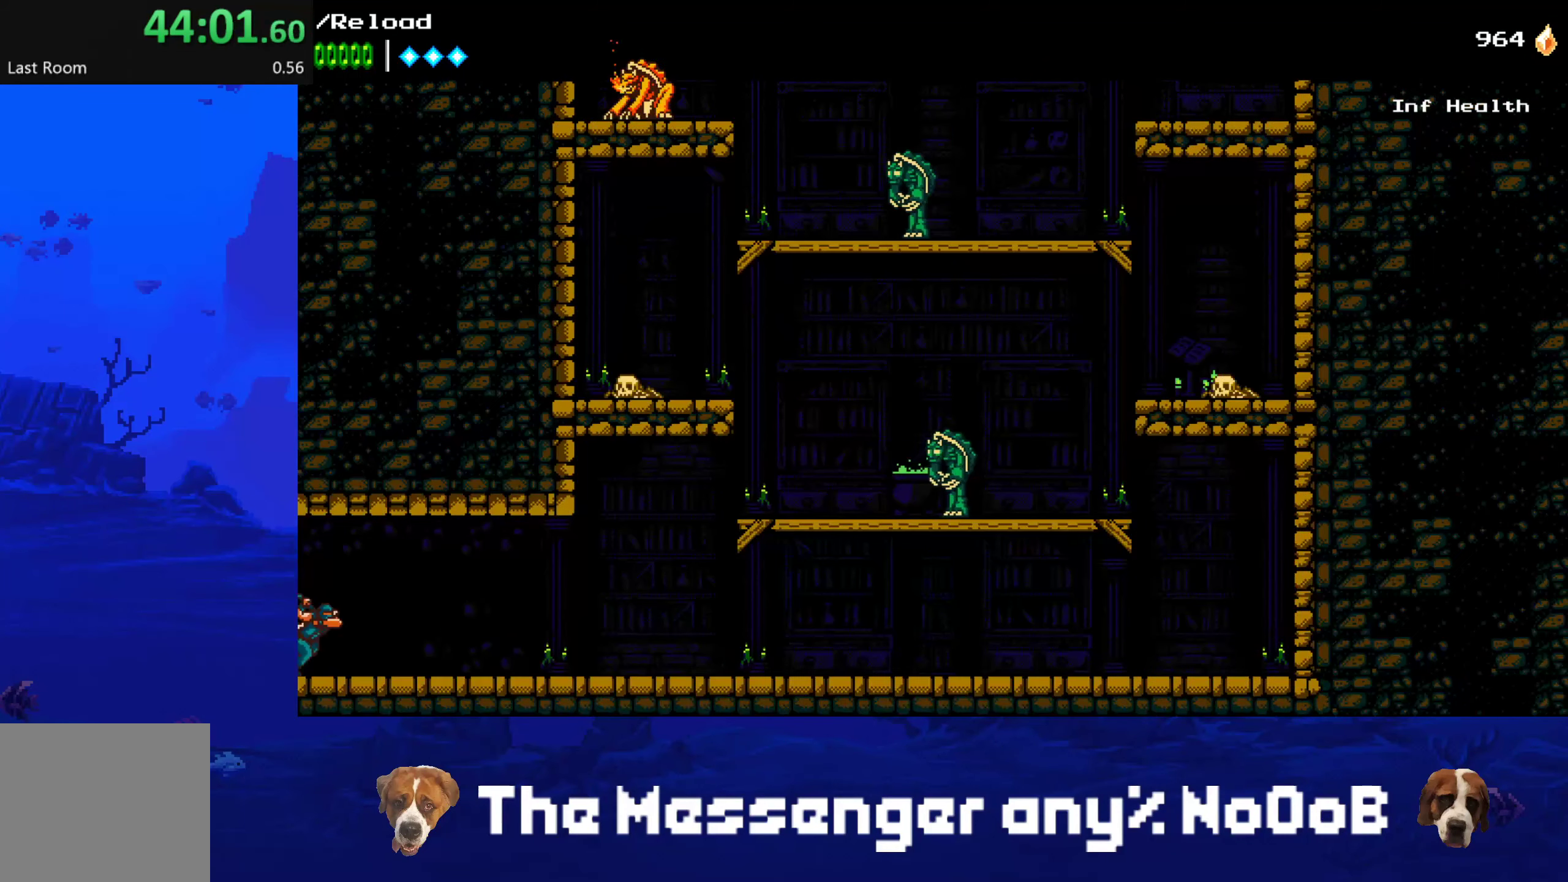
{"buttons": ["DPAD_RIGHT"], "events": []}
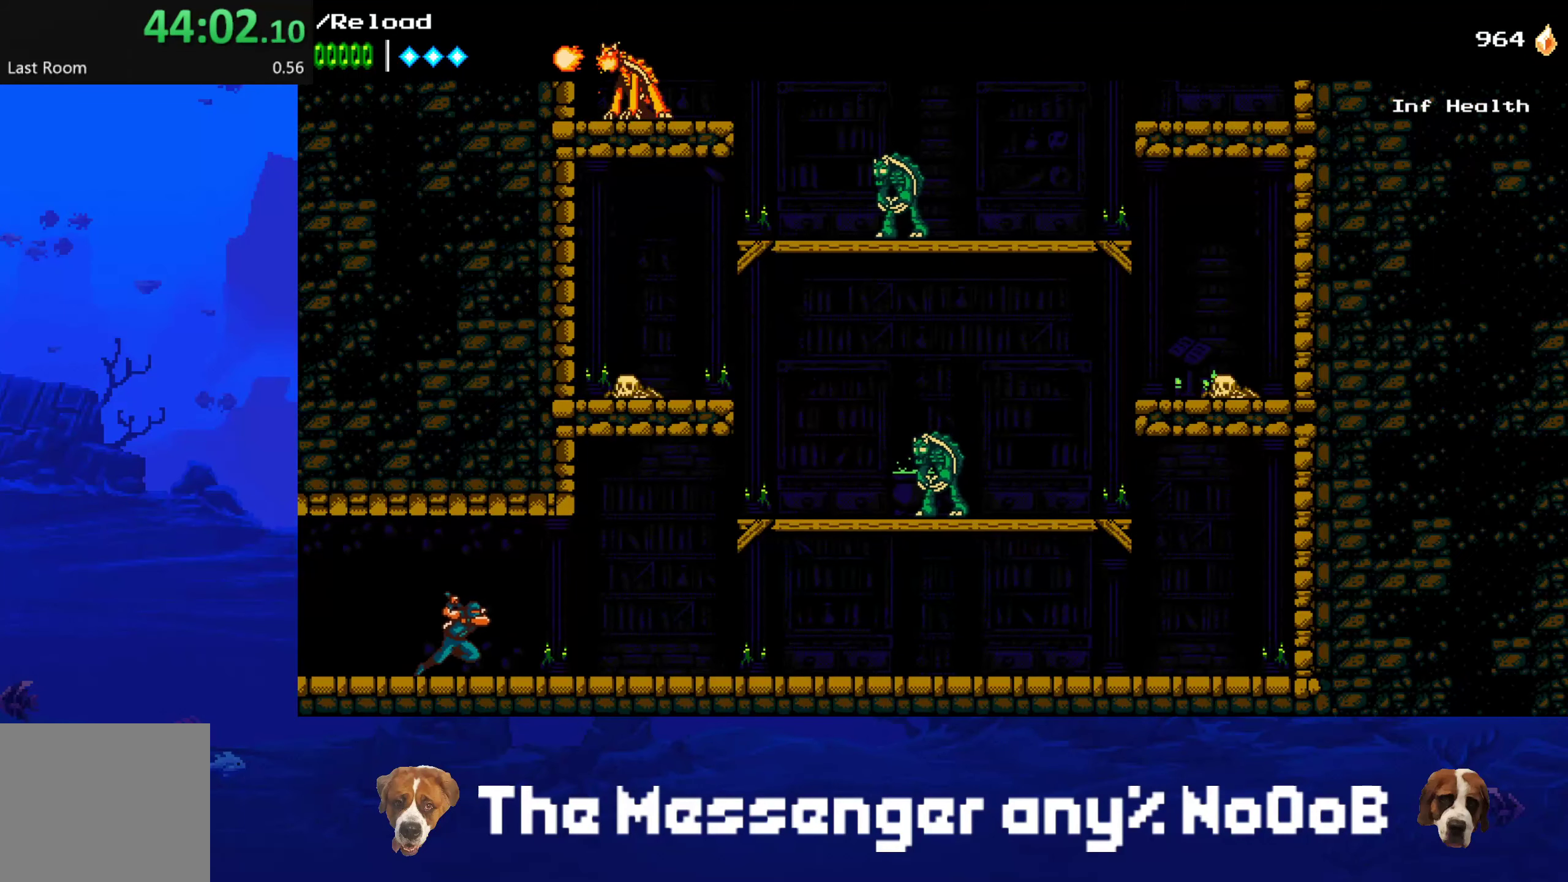
{"buttons": ["CROSS", "SQUARE", "DPAD_RIGHT"], "events": [[383, "CROSS", "down"], [400, "SQUARE", "down"]]}
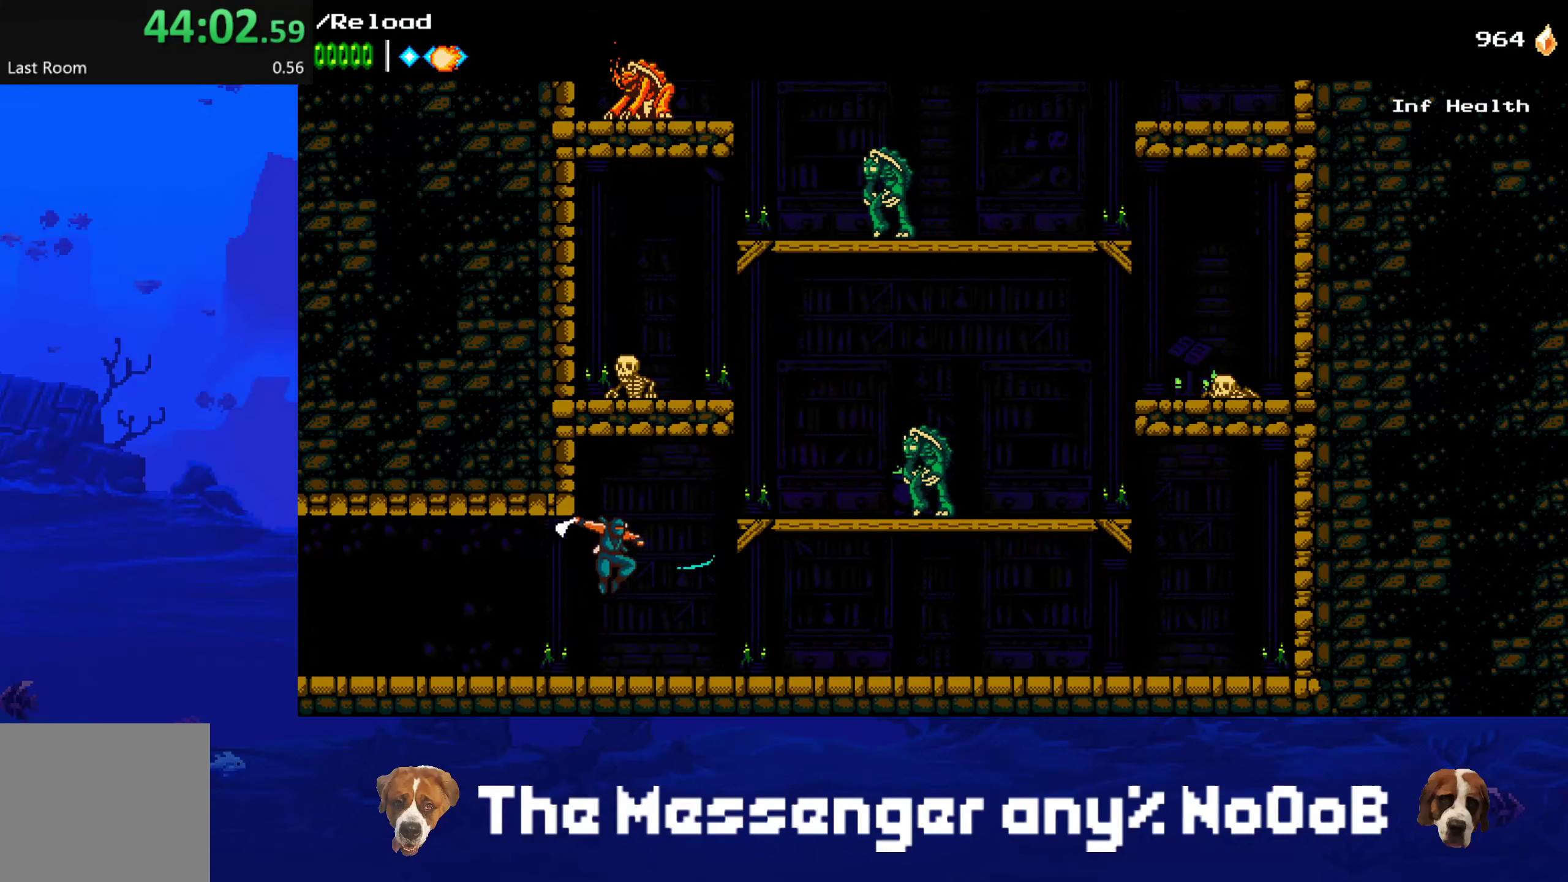
{"buttons": ["DPAD_RIGHT"], "events": [[367, "CROSS", "up"], [367, "SQUARE", "up"]]}
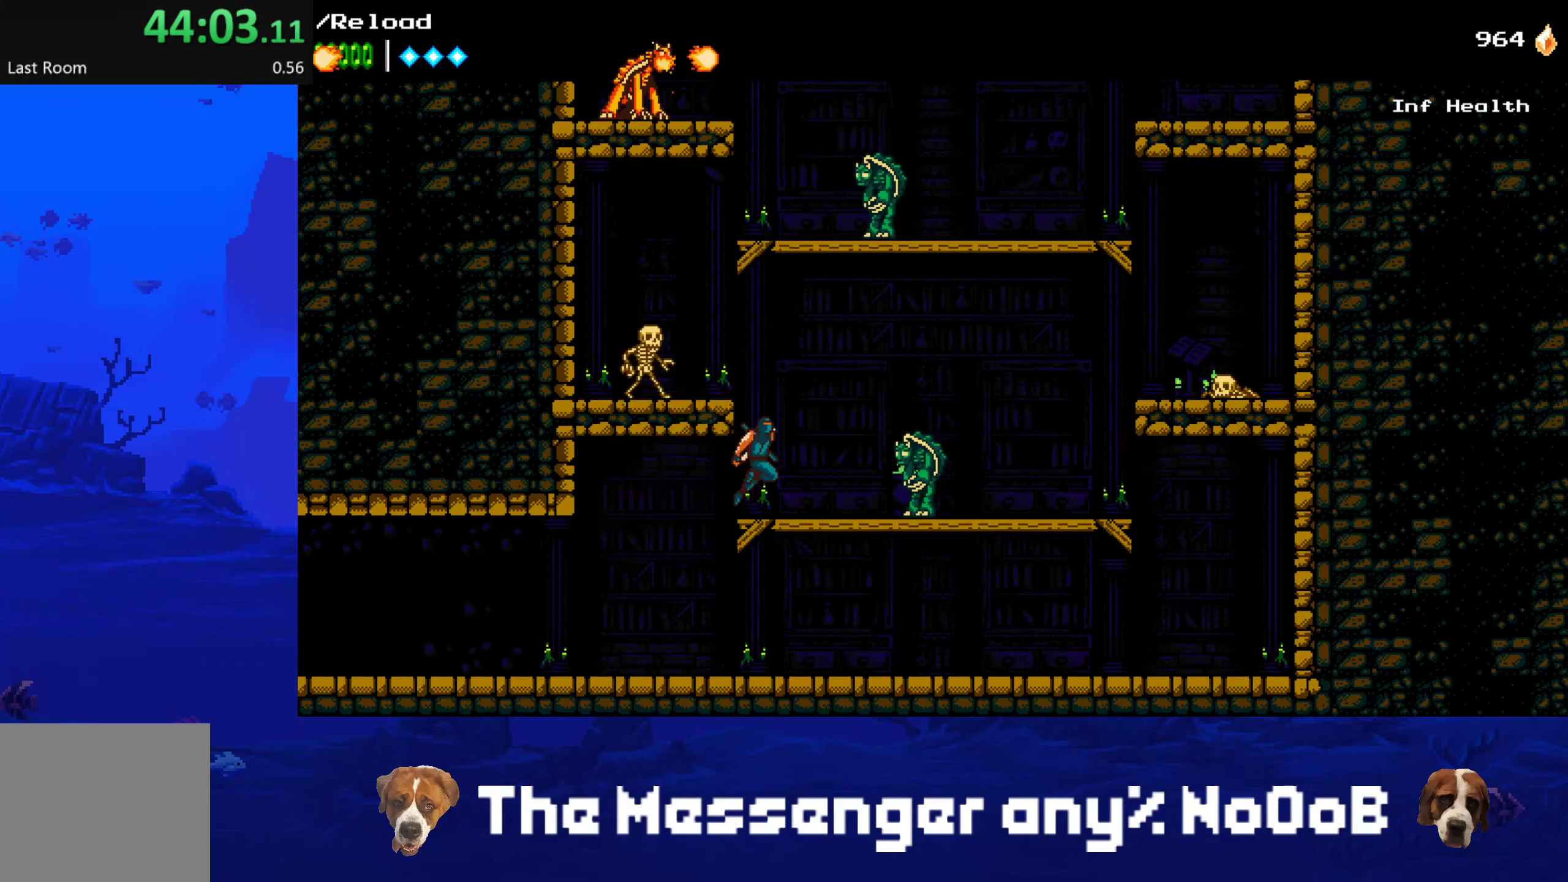
{"buttons": ["CROSS", "SQUARE", "DPAD_RIGHT"], "events": [[16, "CROSS", "down"], [33, "SQUARE", "down"], [50, "DPAD_RIGHT", "up"], [83, "DPAD_LEFT", "down"], [283, "CROSS", "up"], [283, "SQUARE", "up"], [333, "CROSS", "down"], [333, "DPAD_UP", "down"], [350, "DPAD_LEFT", "up"], [350, "DPAD_UP", "up"], [350, "SQUARE", "down"], [367, "DPAD_RIGHT", "down"]]}
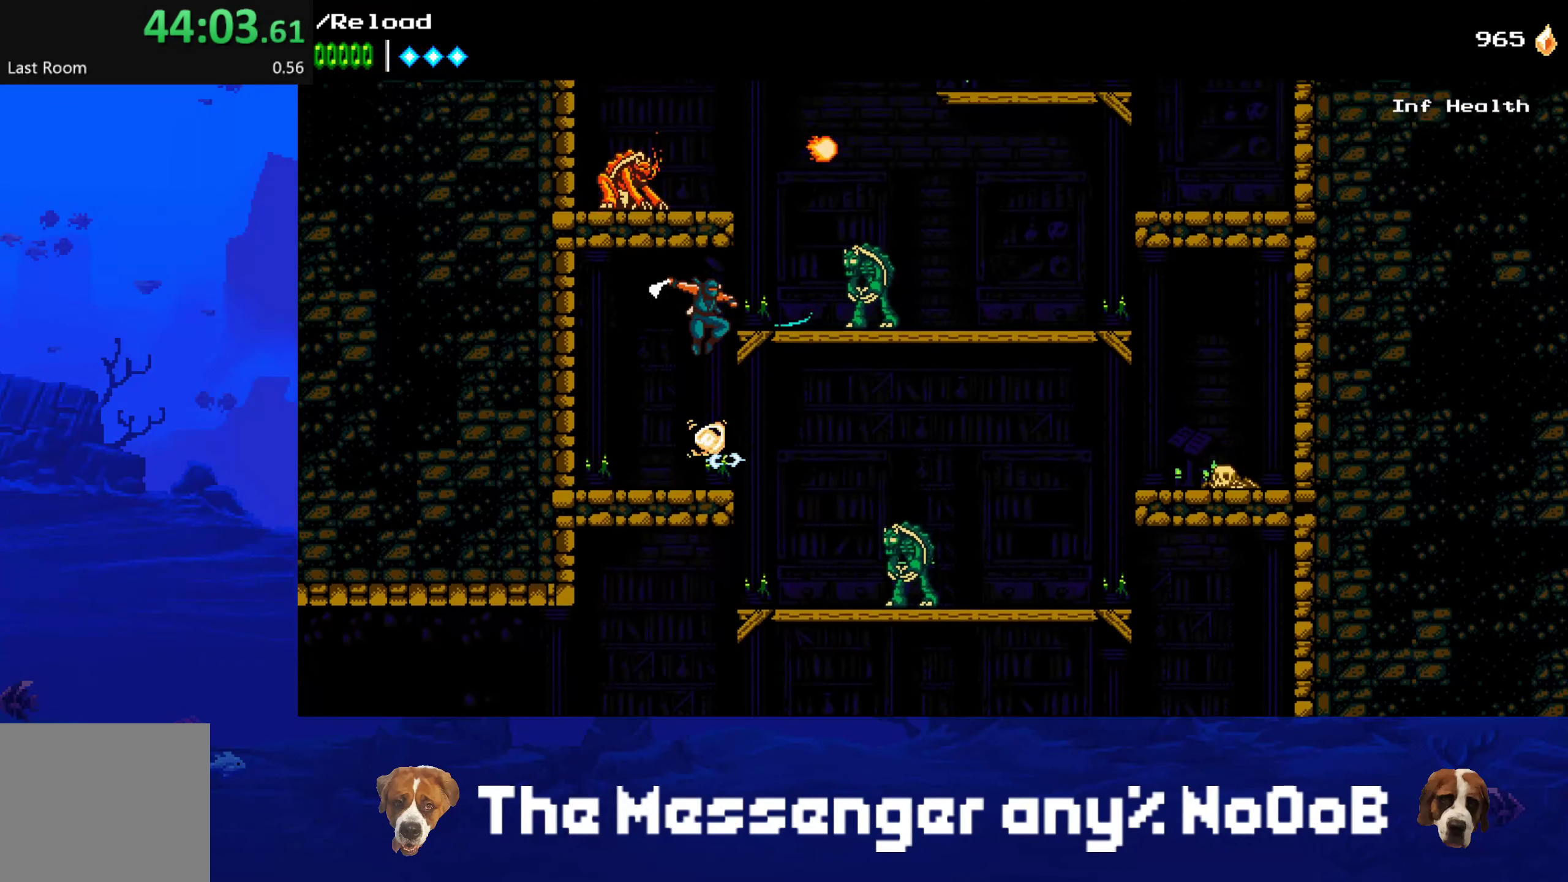
{"buttons": [], "events": [[150, "CROSS", "up"], [150, "SQUARE", "up"], [267, "DPAD_RIGHT", "up"]]}
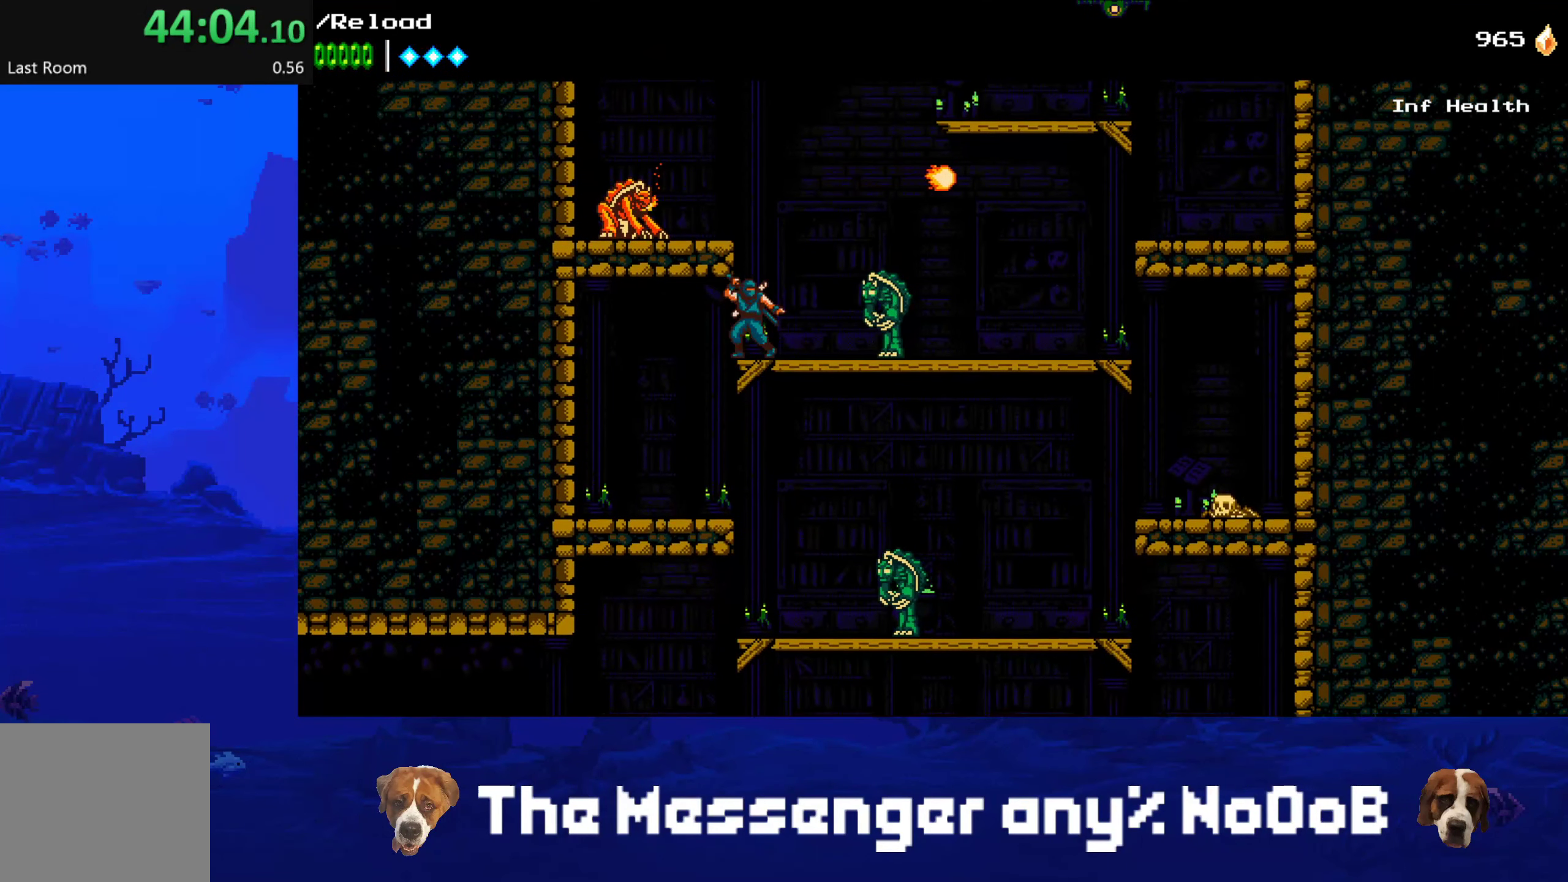
{"buttons": ["DPAD_RIGHT"], "events": [[400, "DPAD_RIGHT", "down"]]}
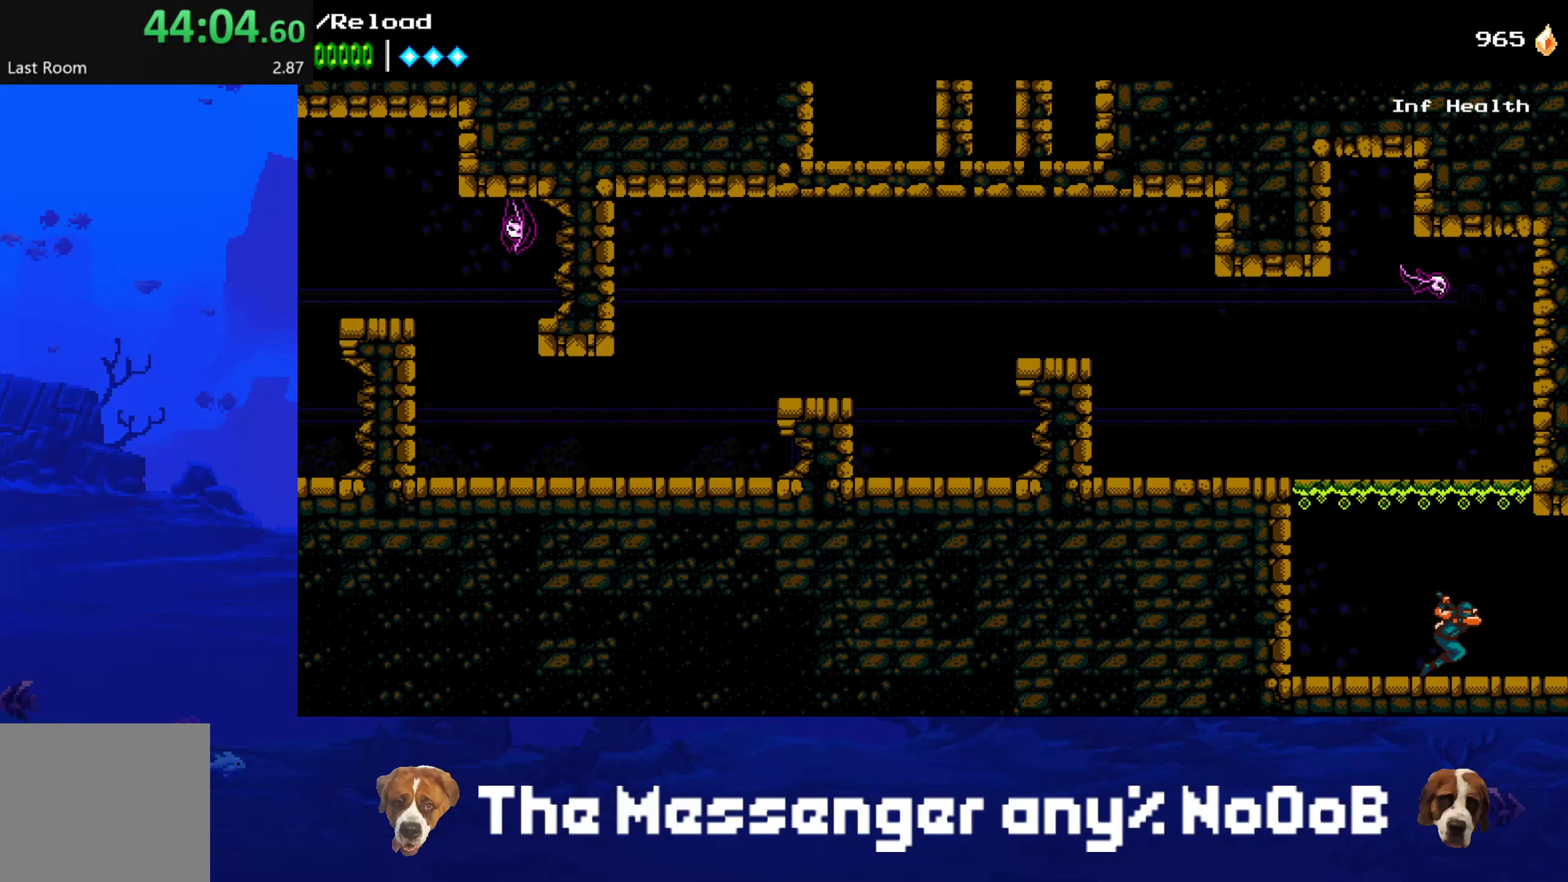
{"buttons": ["DPAD_RIGHT"], "events": []}
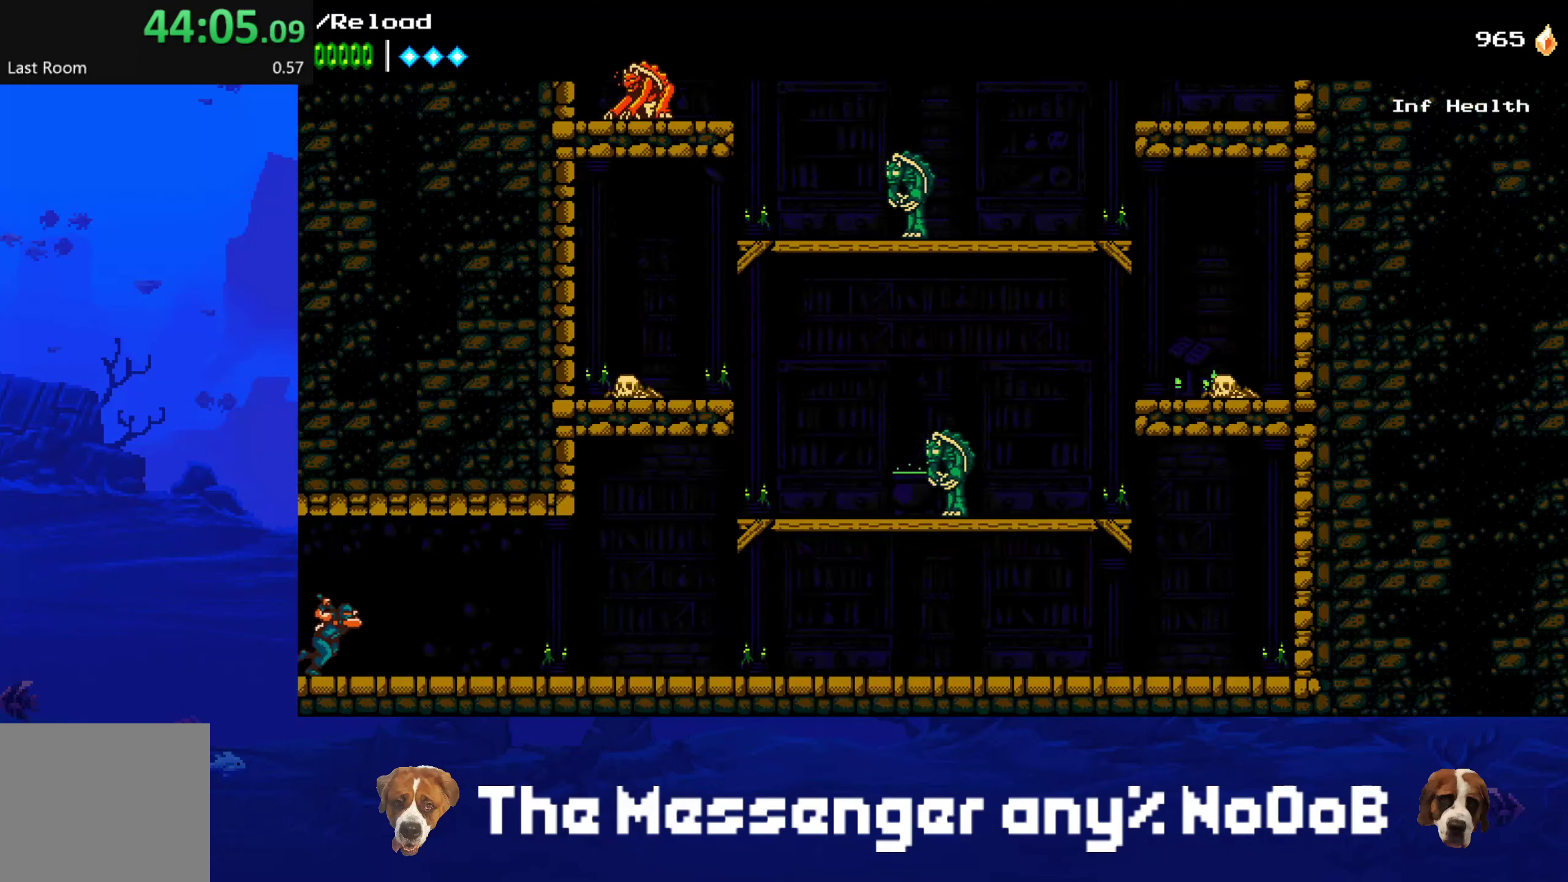
{"buttons": ["DPAD_RIGHT"], "events": []}
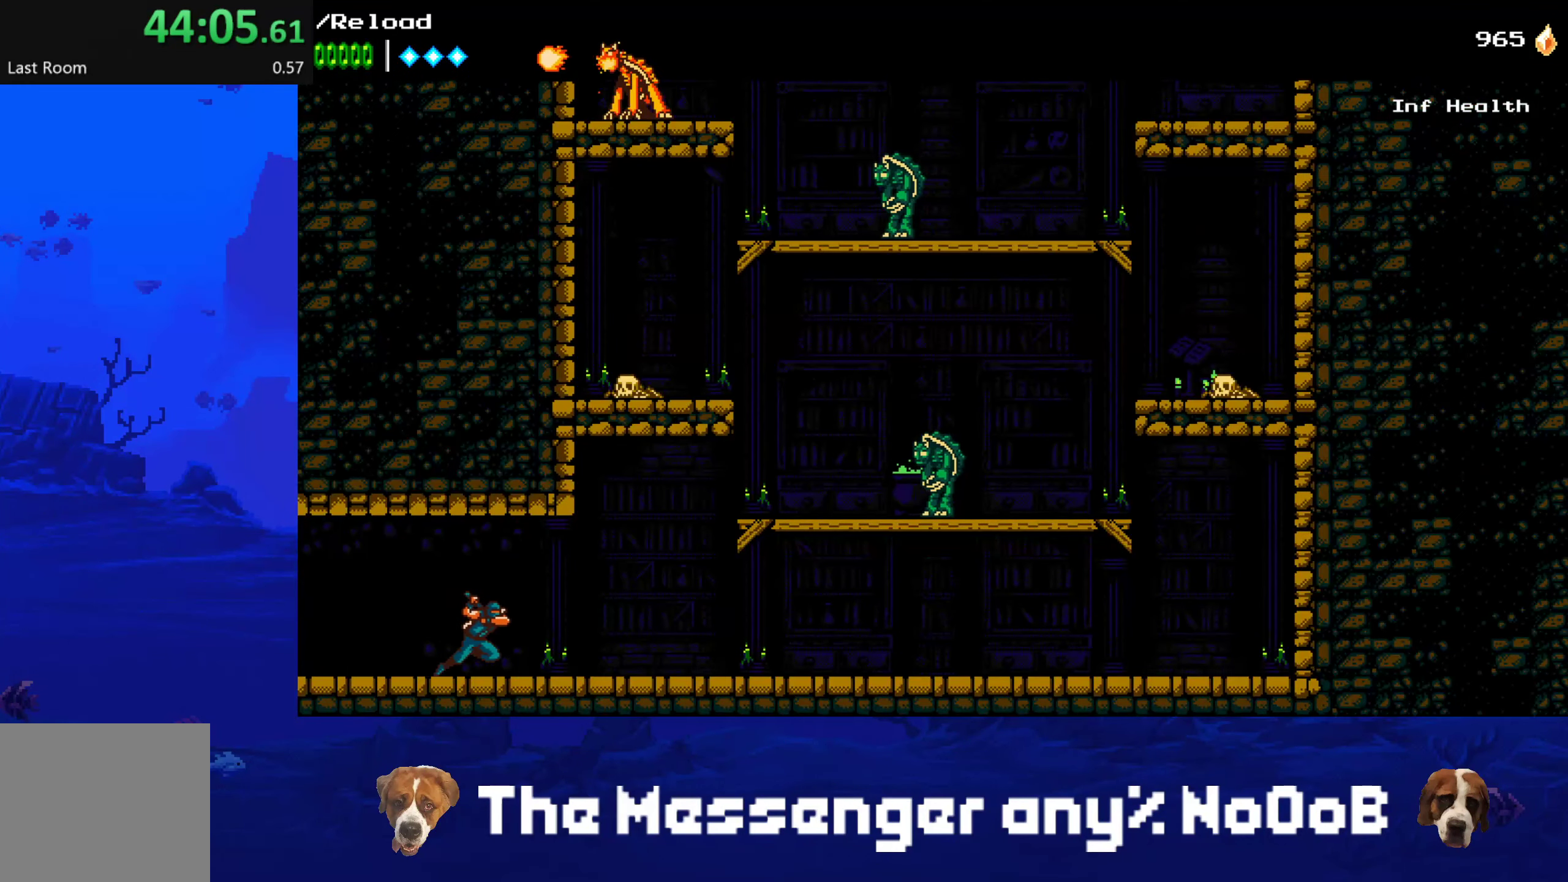
{"buttons": ["CROSS", "SQUARE", "DPAD_RIGHT"], "events": [[401, "CROSS", "down"], [401, "SQUARE", "down"]]}
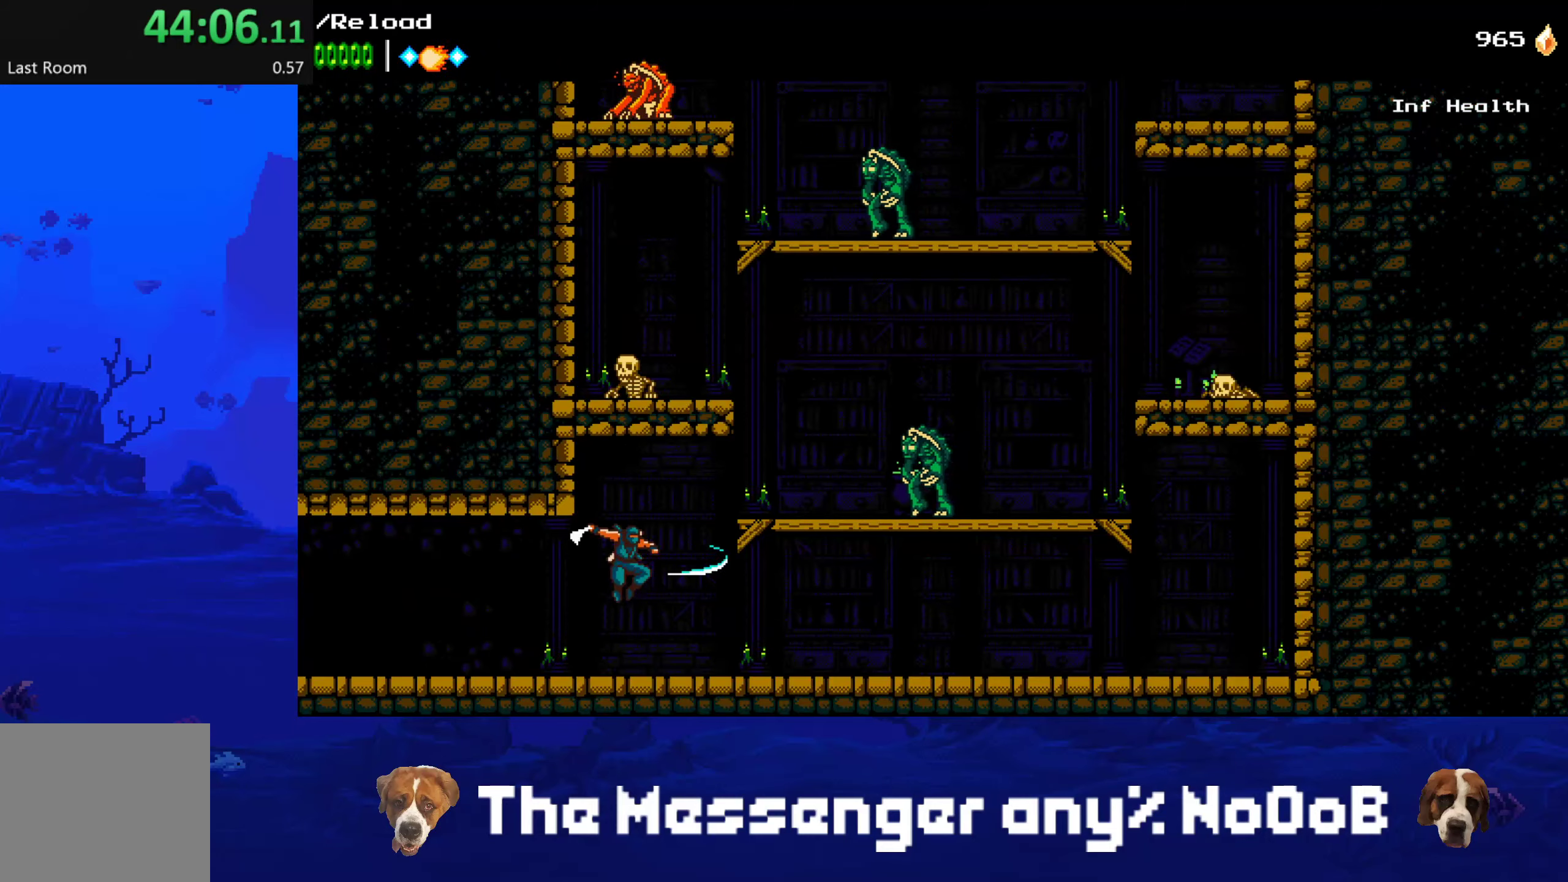
{"buttons": ["CROSS", "SQUARE"], "events": [[283, "CROSS", "up"], [300, "SQUARE", "up"], [484, "CROSS", "down"], [500, "DPAD_RIGHT", "up"], [500, "SQUARE", "down"]]}
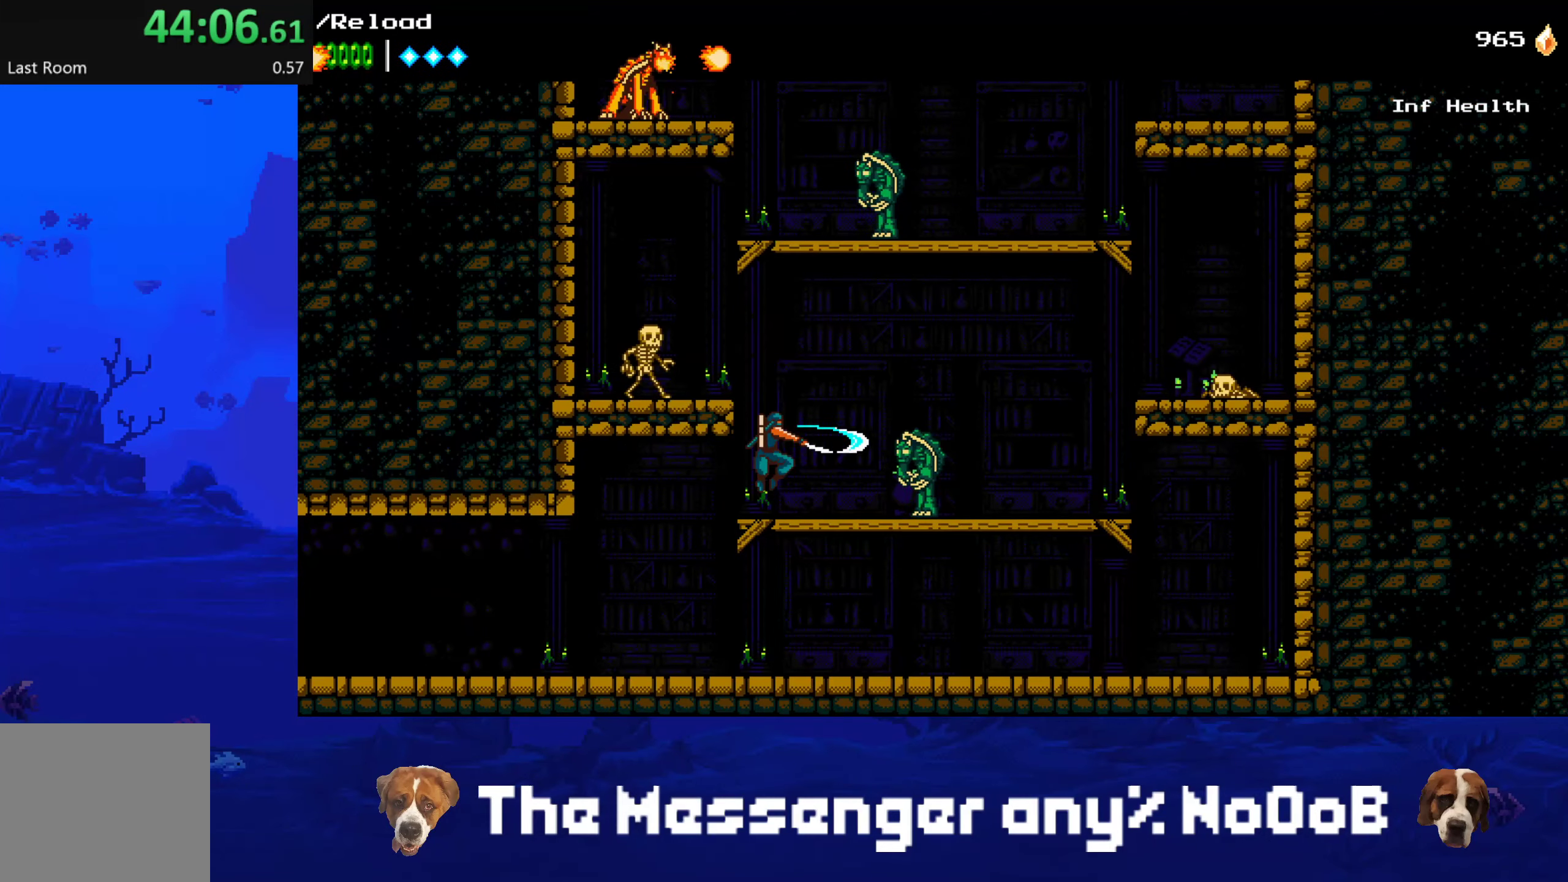
{"buttons": ["CROSS", "SQUARE"], "events": [[17, "DPAD_LEFT", "down"], [184, "DPAD_LEFT", "up"], [217, "DPAD_RIGHT", "down"], [217, "SQUARE", "up"], [234, "CROSS", "up"], [284, "CROSS", "down"], [334, "SQUARE", "down"], [417, "DPAD_RIGHT", "up"]]}
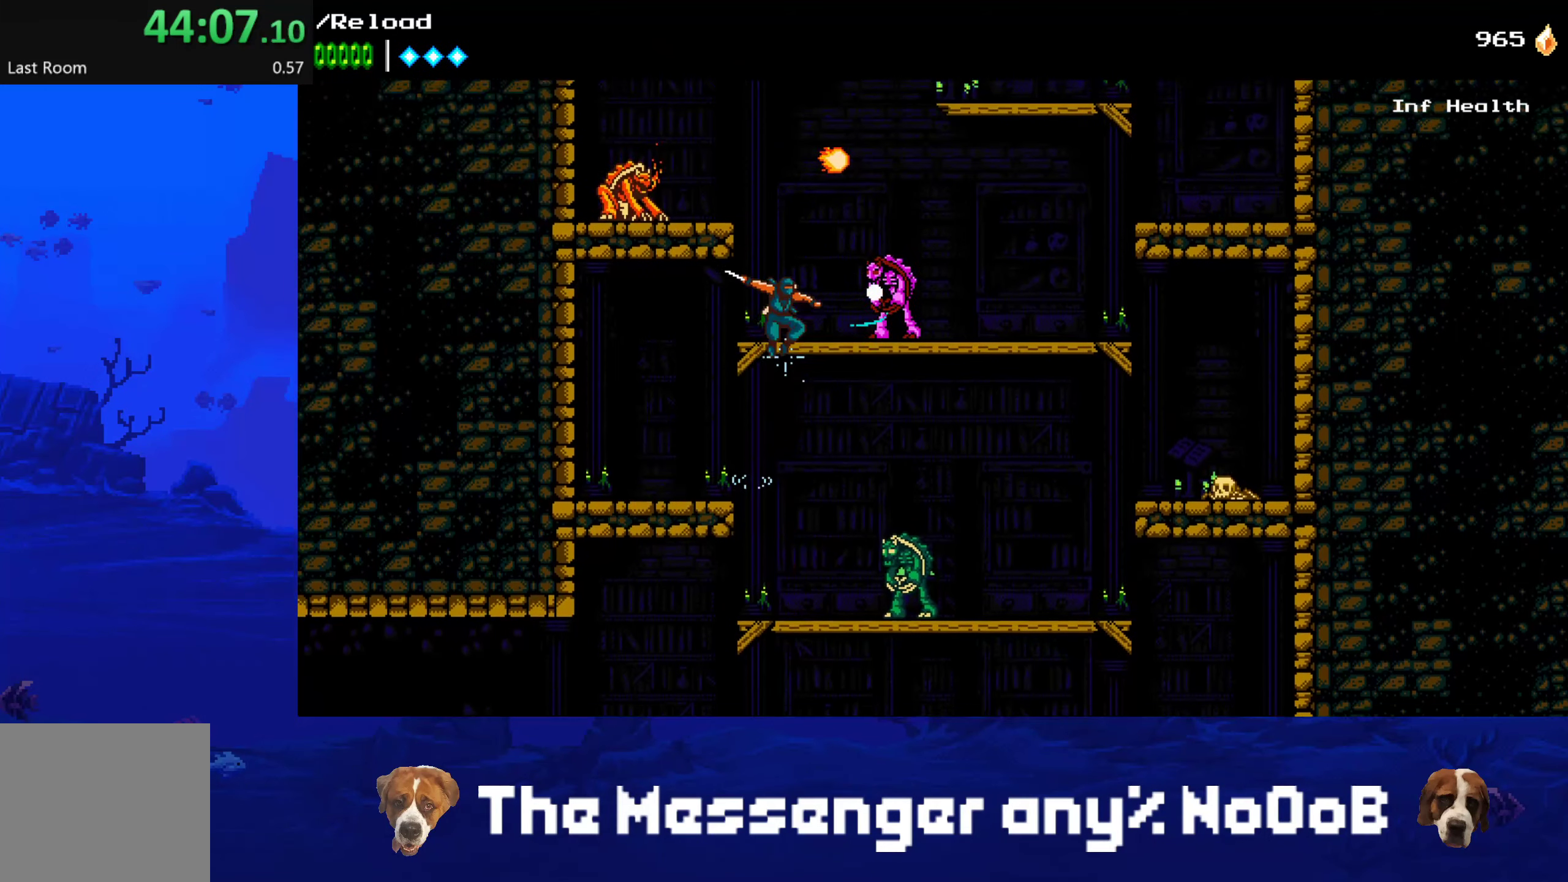
{"buttons": ["CROSS", "DPAD_RIGHT"], "events": [[67, "DPAD_LEFT", "down"], [83, "SQUARE", "up"], [100, "CROSS", "up"], [133, "CROSS", "down"], [167, "SQUARE", "down"], [367, "DPAD_LEFT", "up"], [417, "SQUARE", "up"], [434, "CROSS", "up"], [450, "DPAD_RIGHT", "down"], [500, "CROSS", "down"]]}
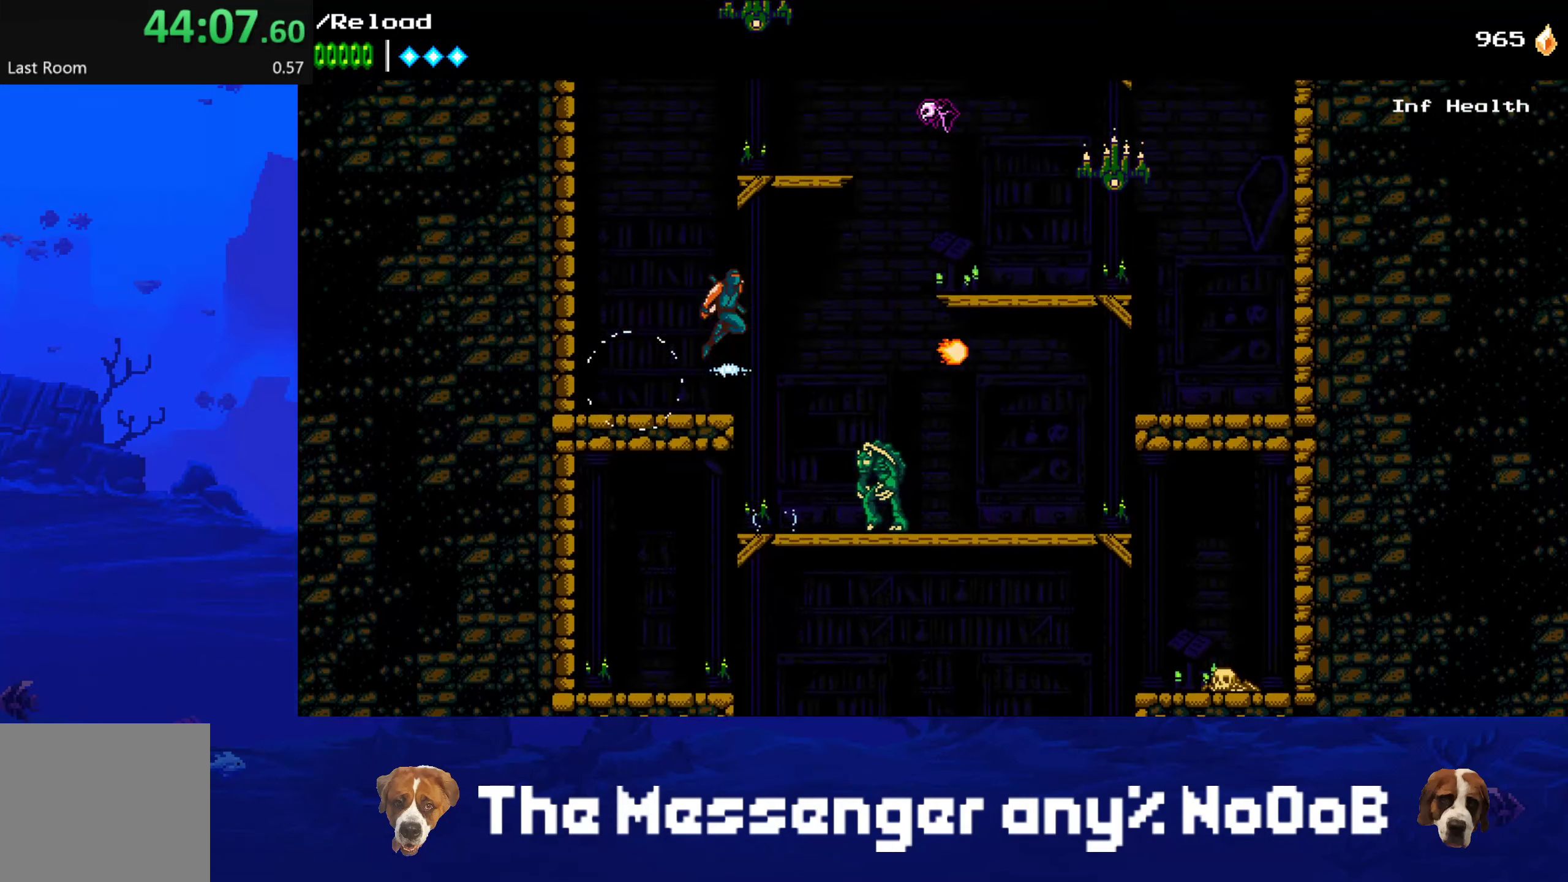
{"buttons": ["CROSS", "DPAD_RIGHT"], "events": [[17, "SQUARE", "down"], [384, "CROSS", "up"], [384, "SQUARE", "up"], [451, "CROSS", "down"]]}
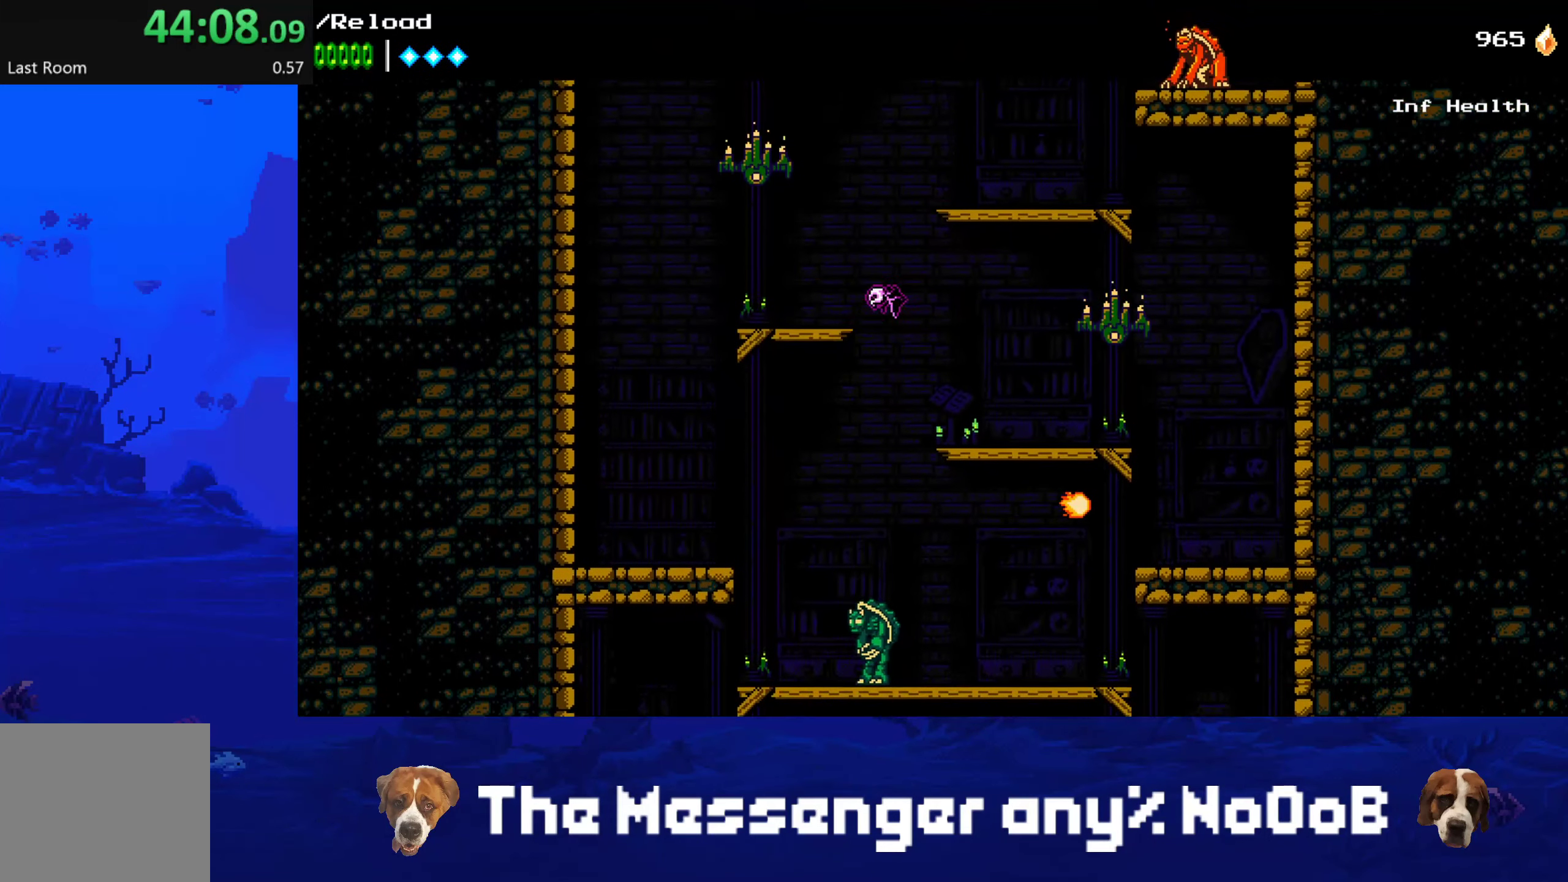
{"buttons": [], "events": [[233, "CROSS", "up"], [283, "DPAD_RIGHT", "up"]]}
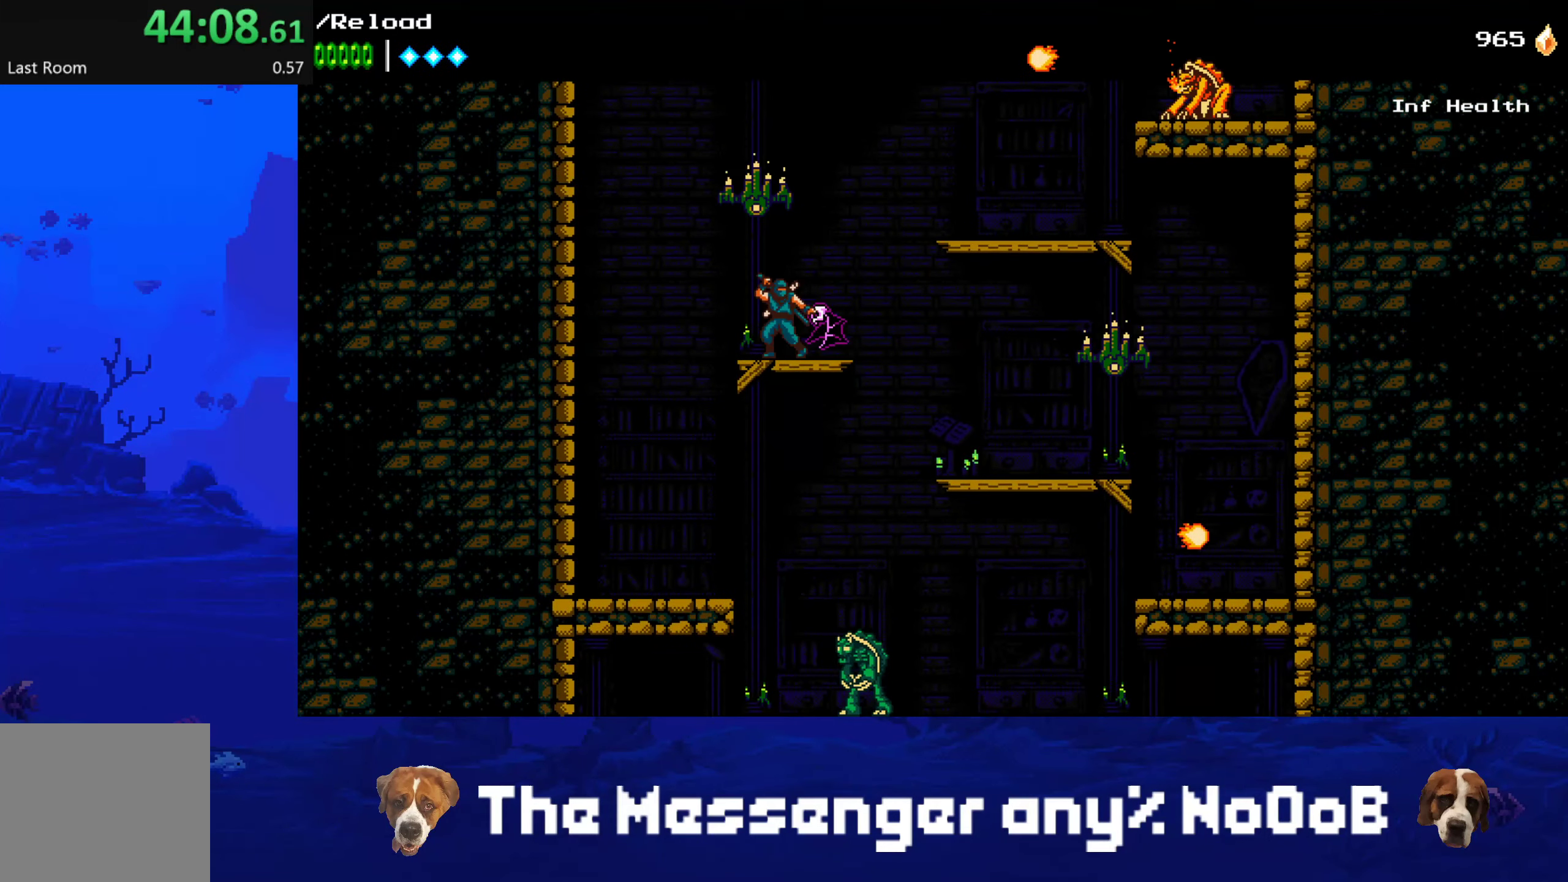
{"buttons": ["DPAD_RIGHT"], "events": [[34, "DPAD_RIGHT", "down"]]}
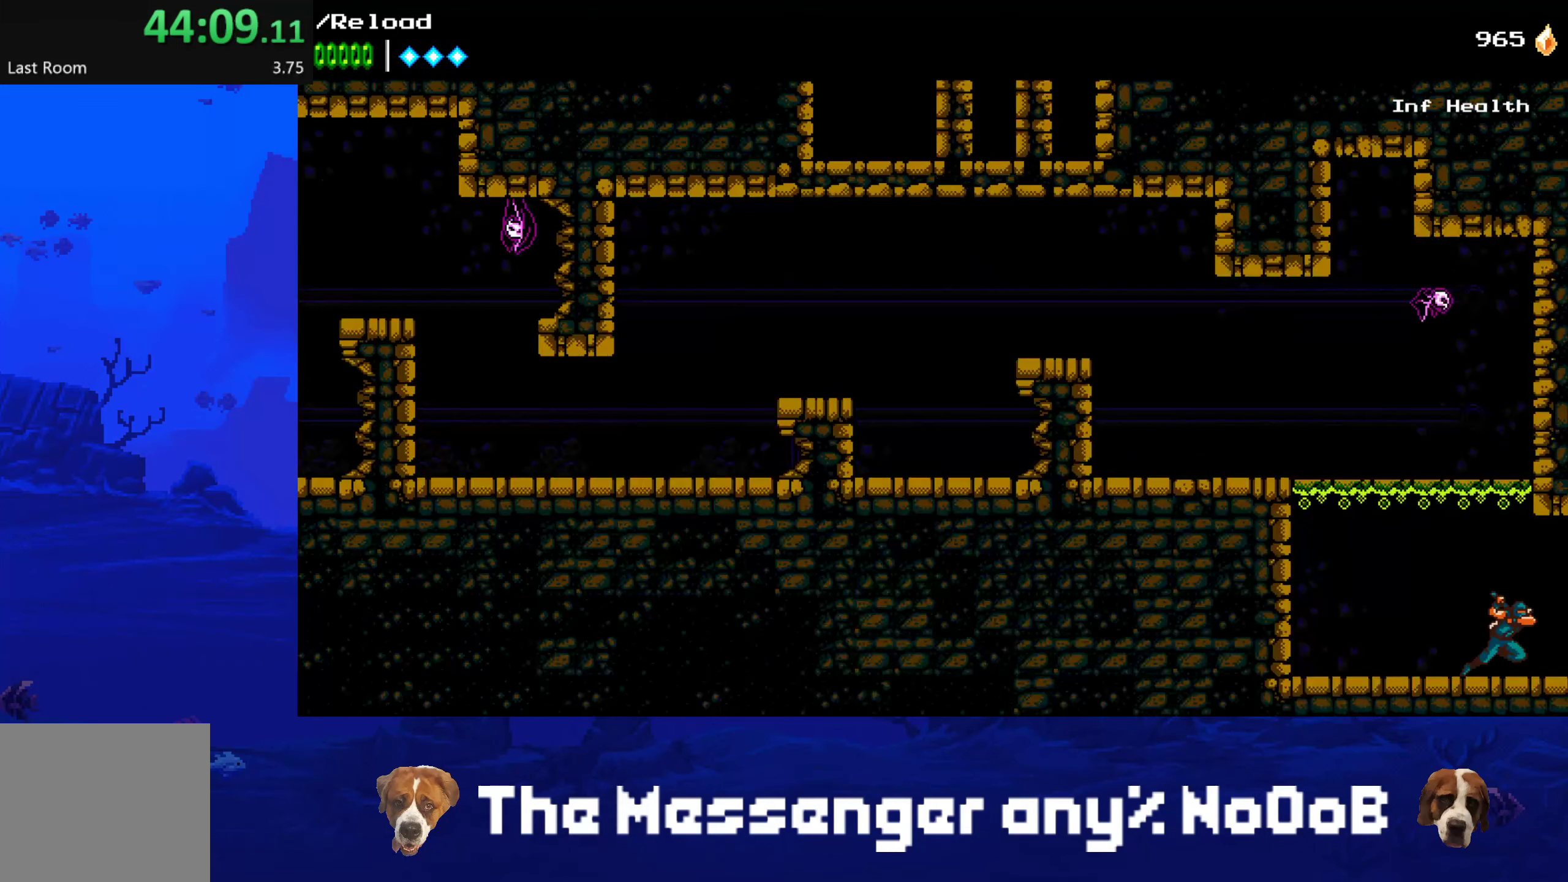
{"buttons": ["DPAD_RIGHT"], "events": []}
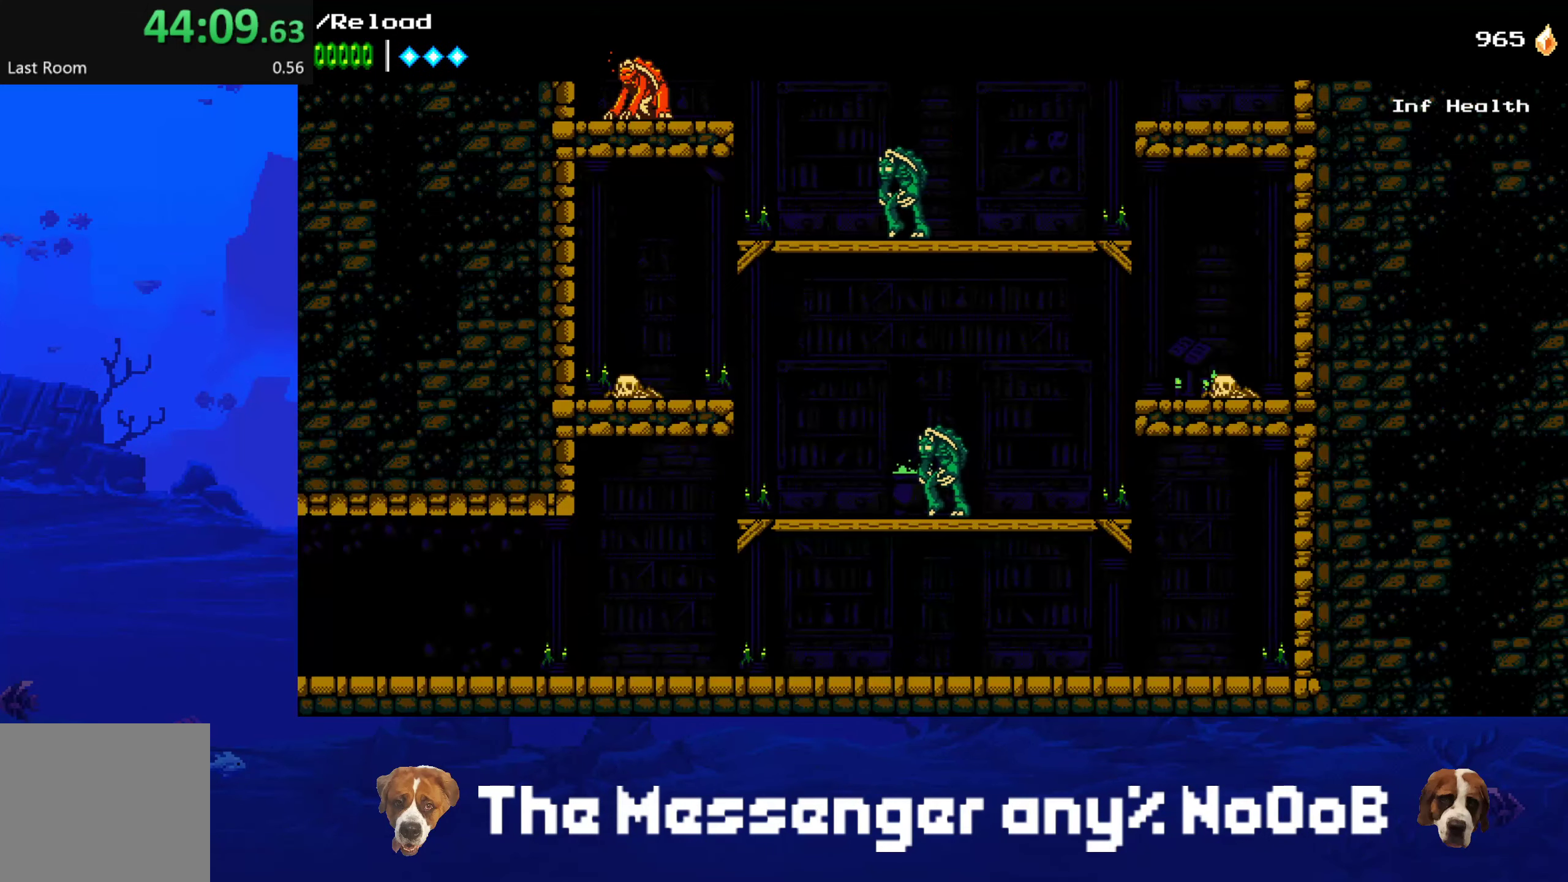
{"buttons": ["DPAD_RIGHT"], "events": []}
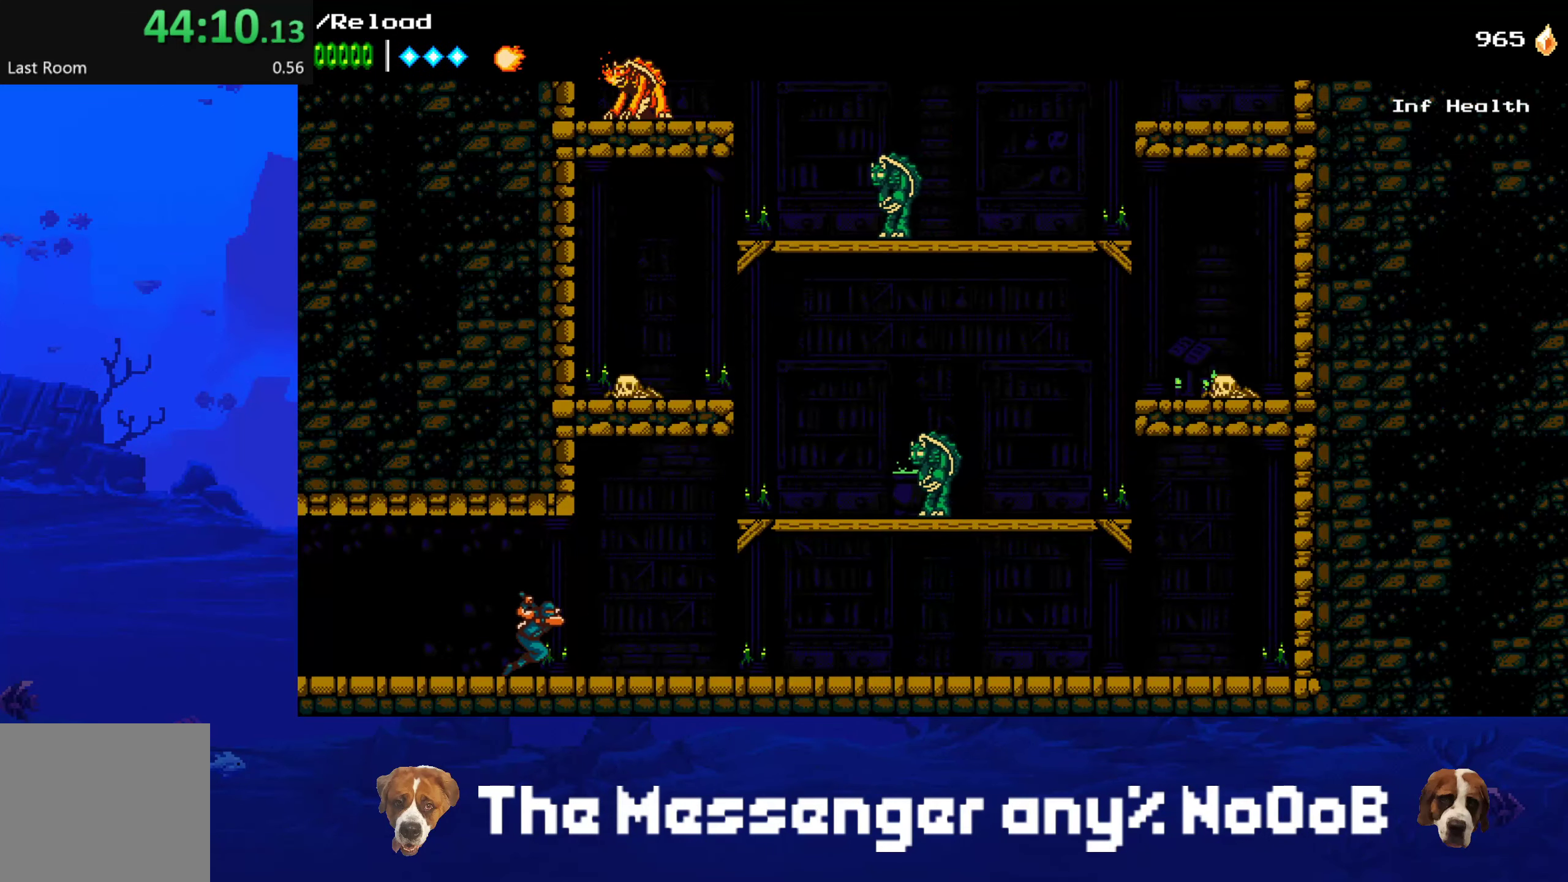
{"buttons": ["CROSS", "SQUARE", "DPAD_RIGHT"], "events": [[233, "CROSS", "down"], [267, "SQUARE", "down"]]}
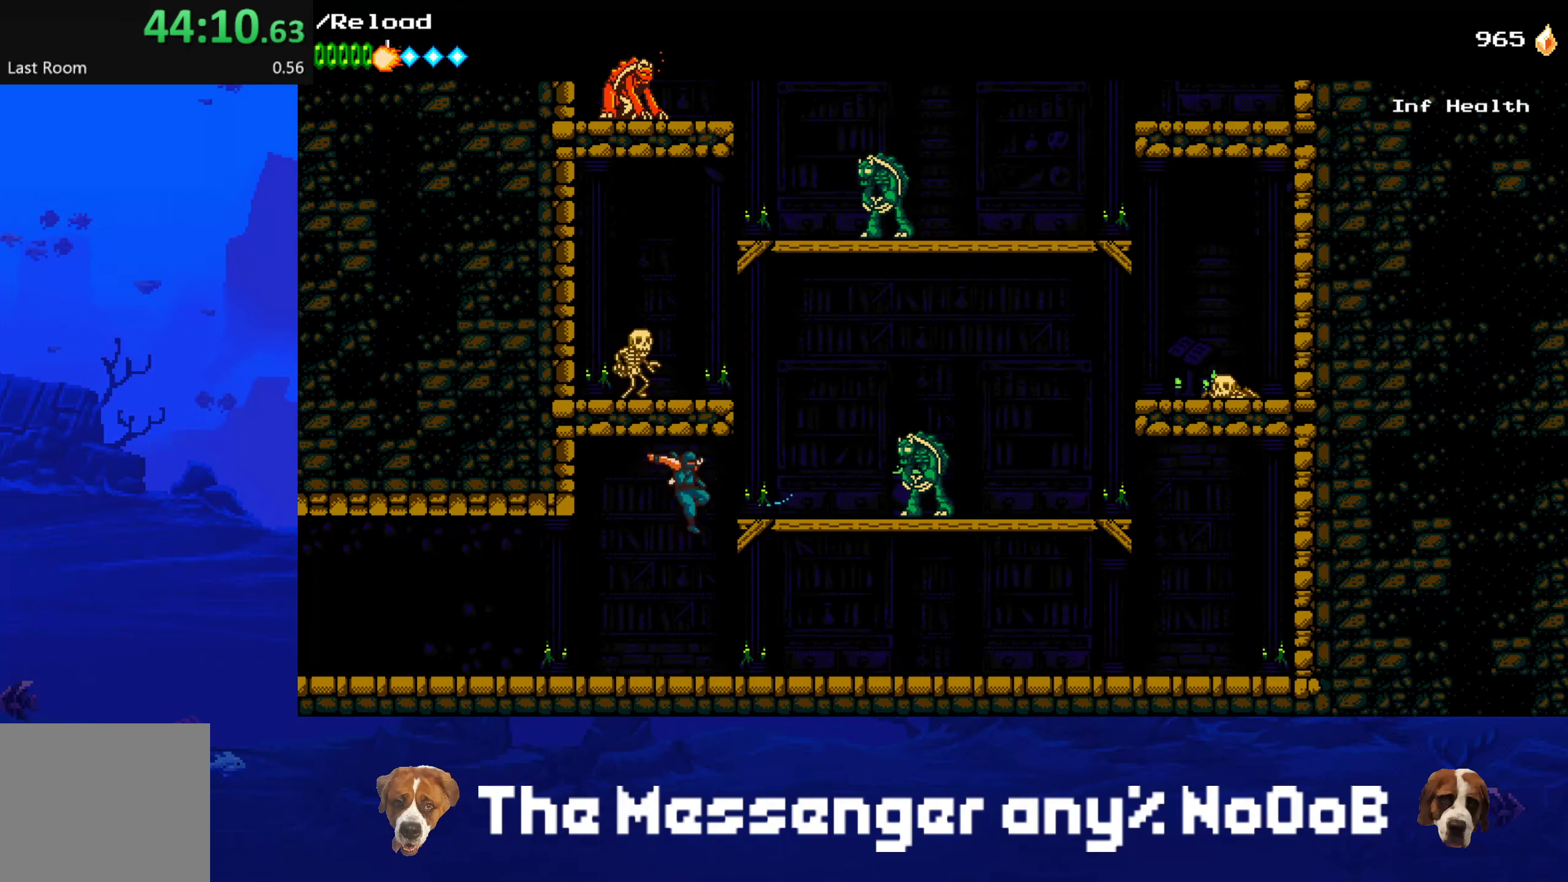
{"buttons": ["CROSS", "SQUARE", "DPAD_LEFT"], "events": [[150, "CROSS", "up"], [150, "SQUARE", "up"], [333, "CROSS", "down"], [333, "SQUARE", "down"], [367, "DPAD_RIGHT", "up"], [400, "DPAD_LEFT", "down"]]}
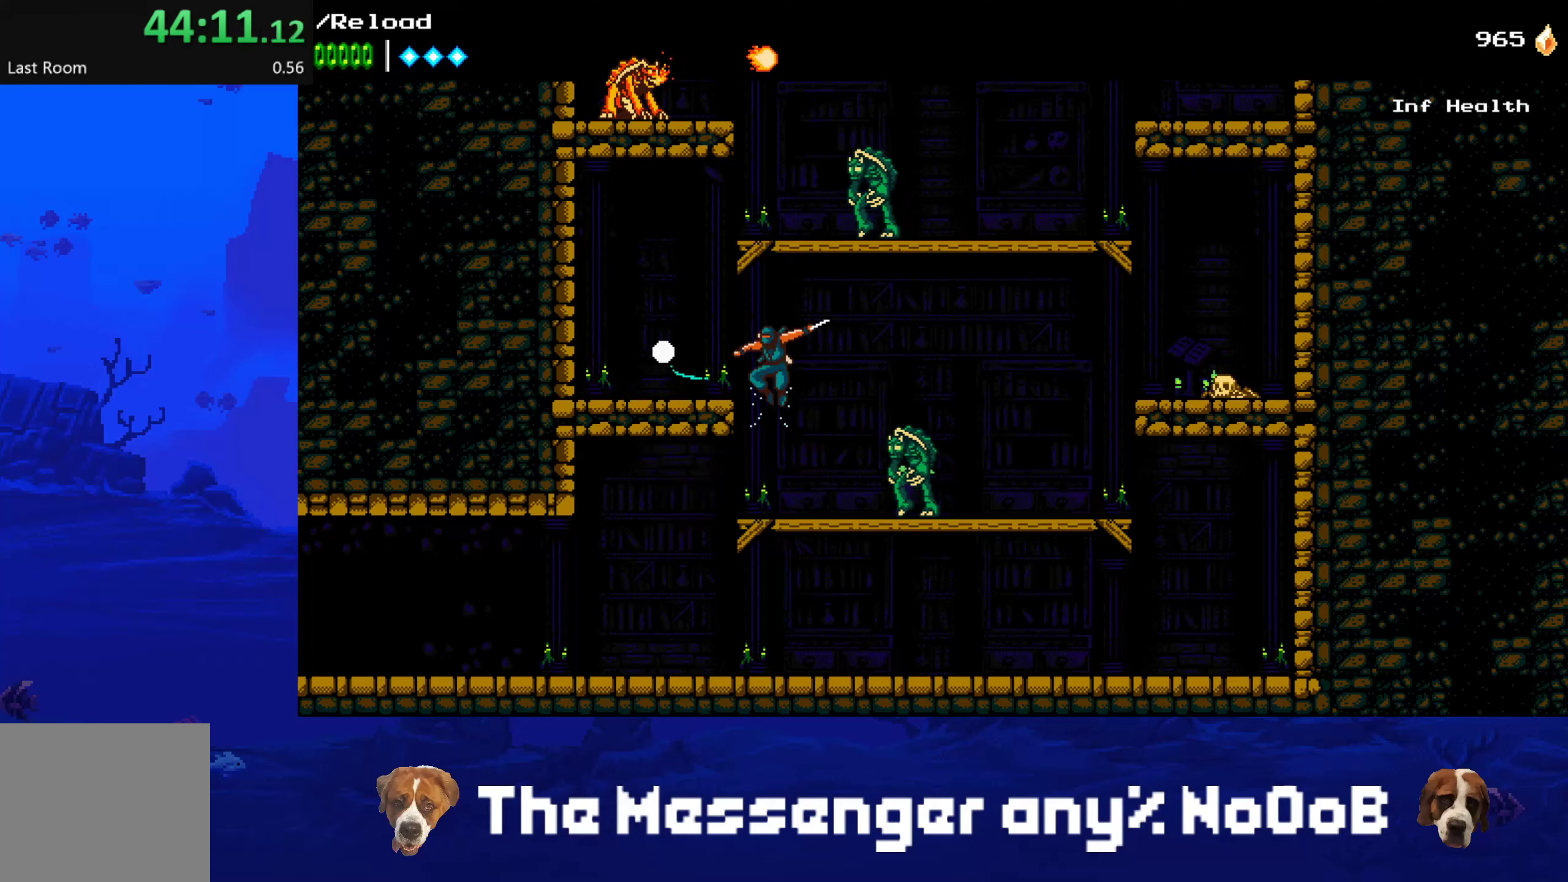
{"buttons": [], "events": [[100, "CROSS", "up"], [117, "DPAD_LEFT", "up"], [117, "SQUARE", "up"]]}
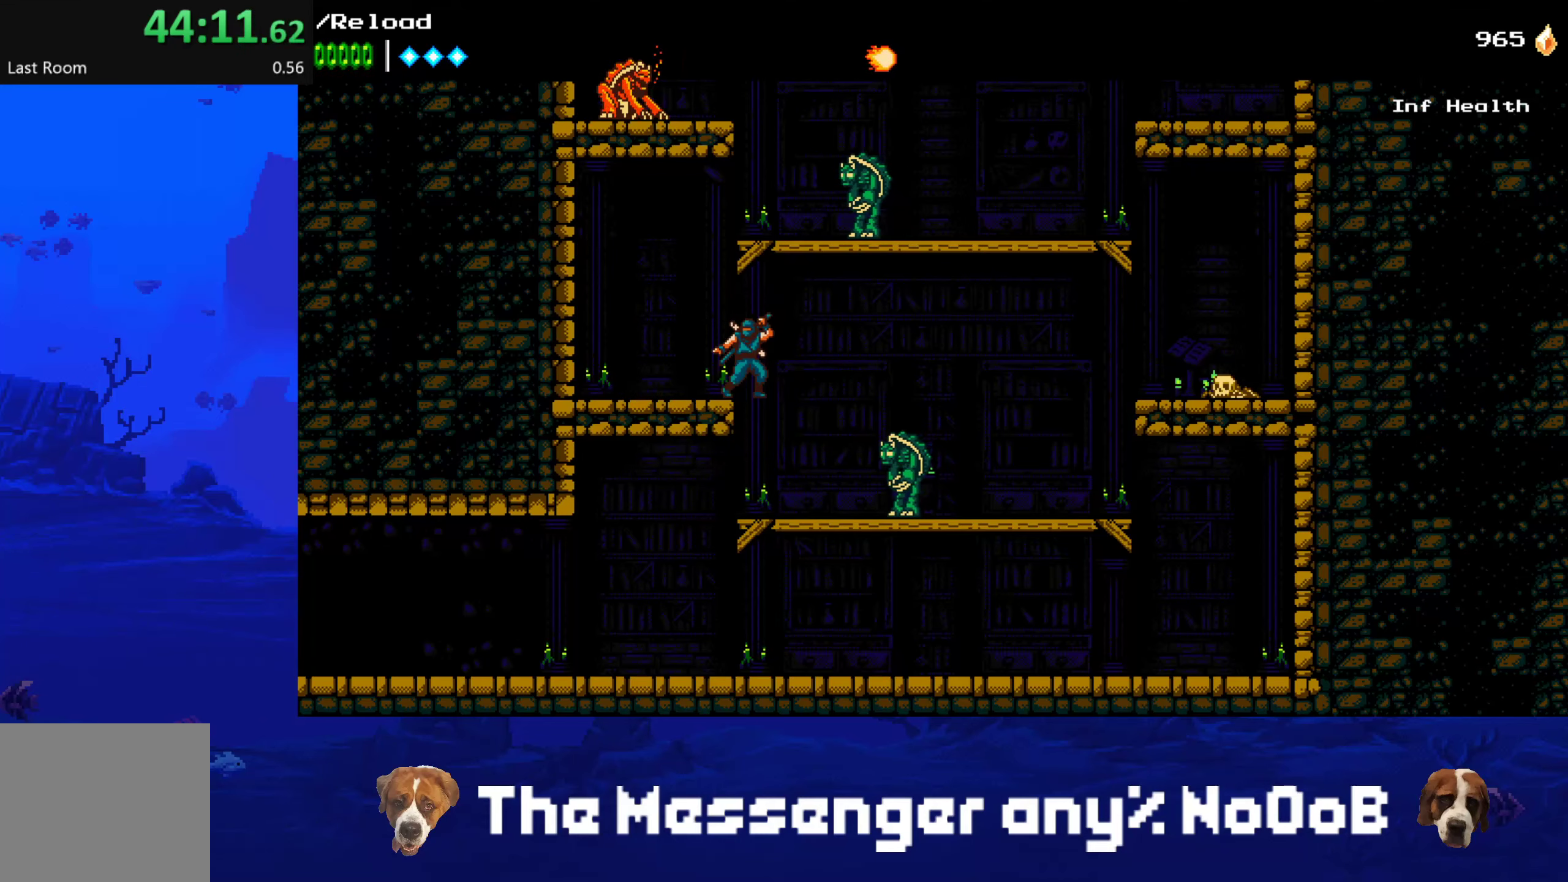
{"buttons": ["DPAD_RIGHT"], "events": [[166, "DPAD_RIGHT", "down"]]}
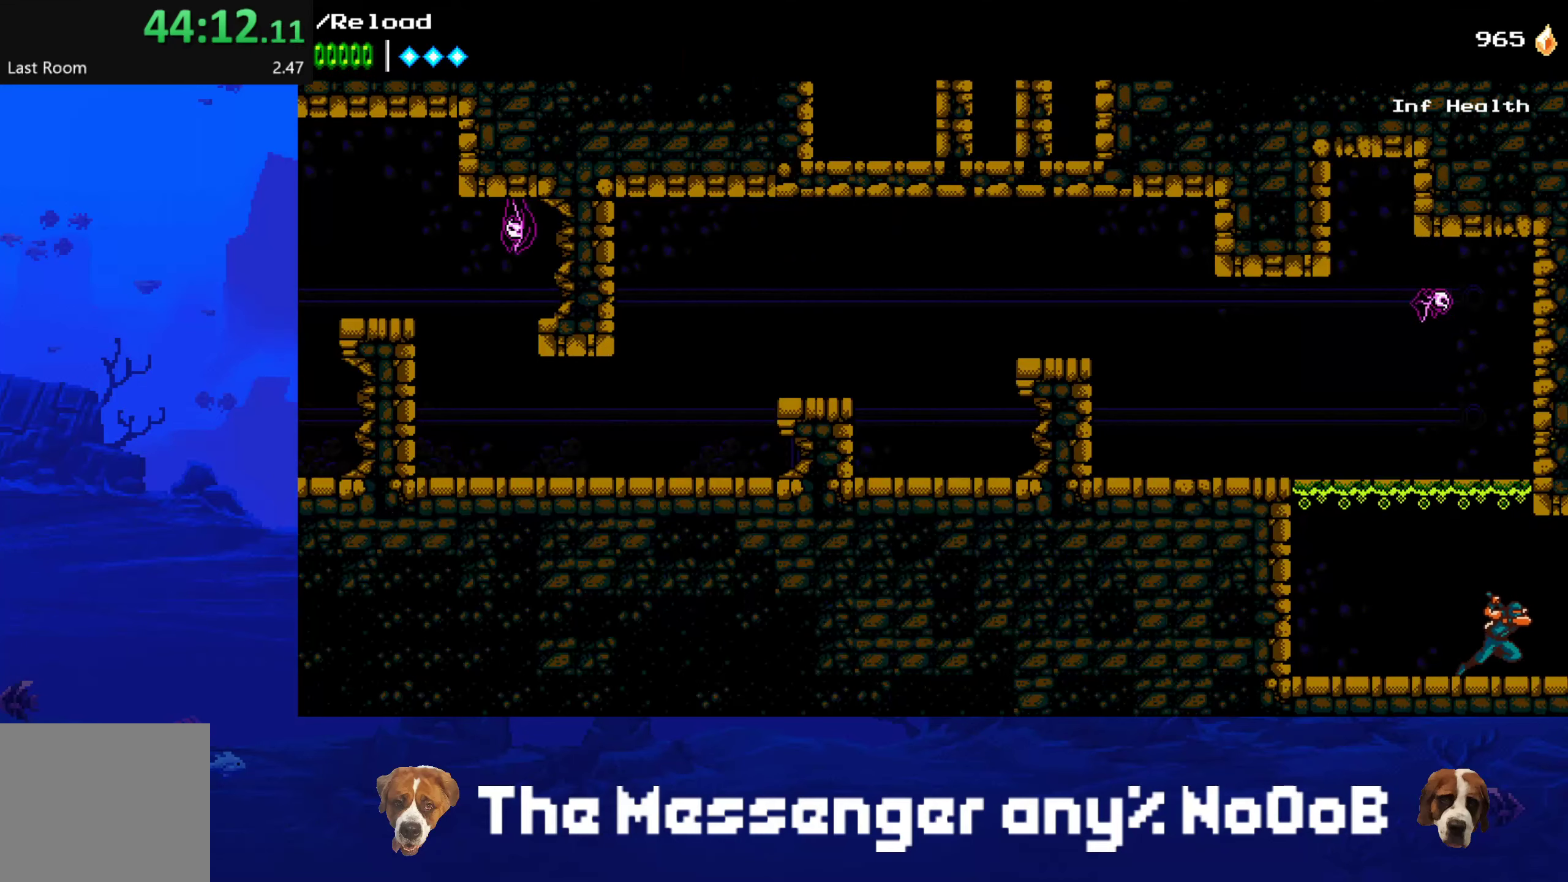
{"buttons": ["DPAD_RIGHT"], "events": []}
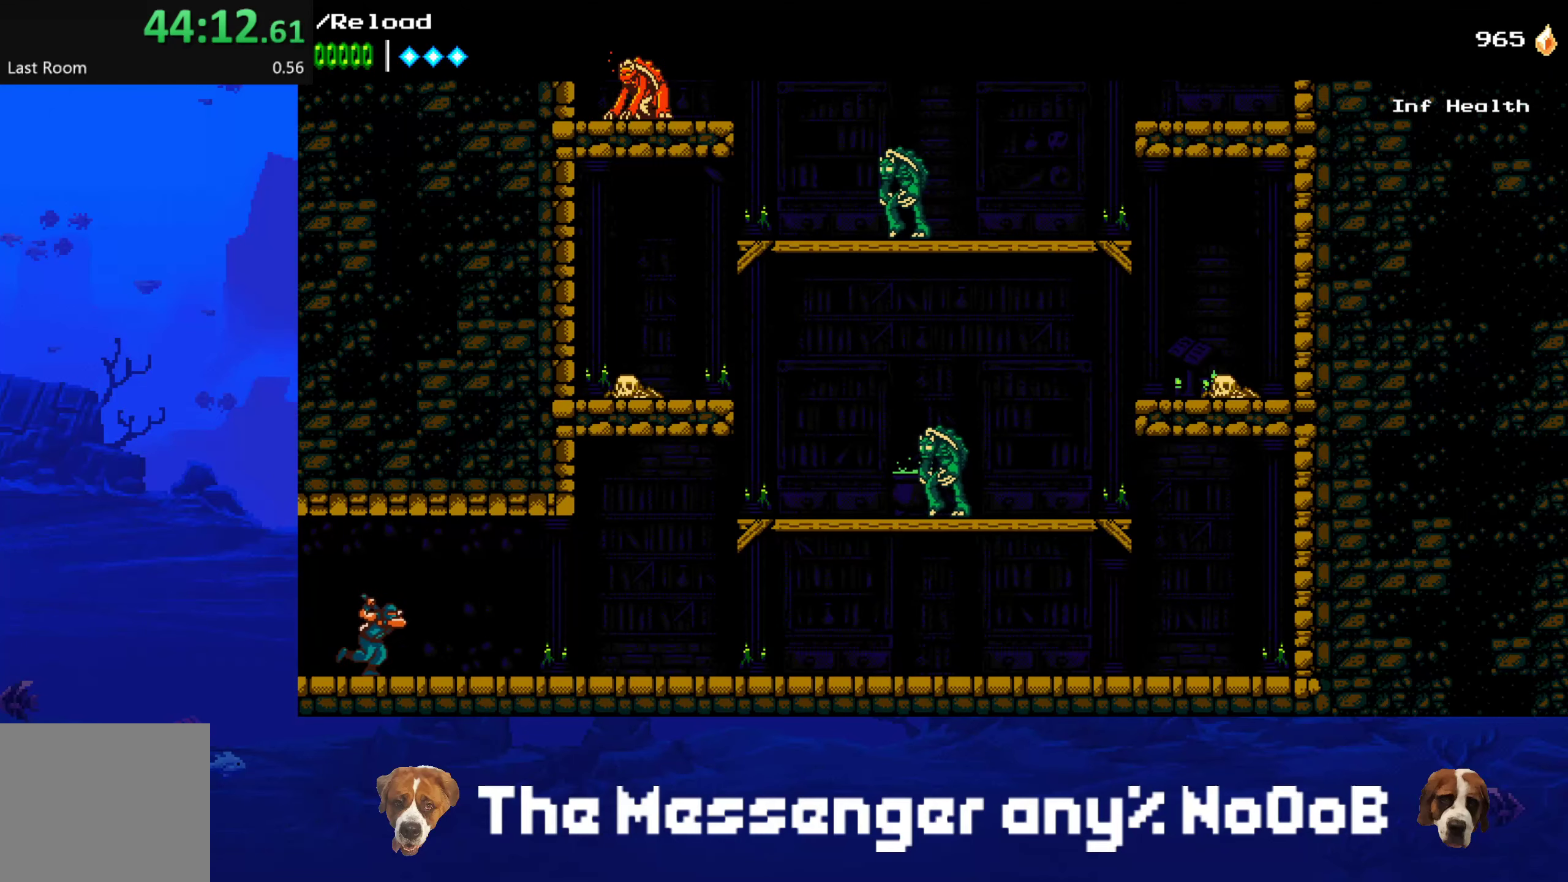
{"buttons": ["DPAD_RIGHT"], "events": []}
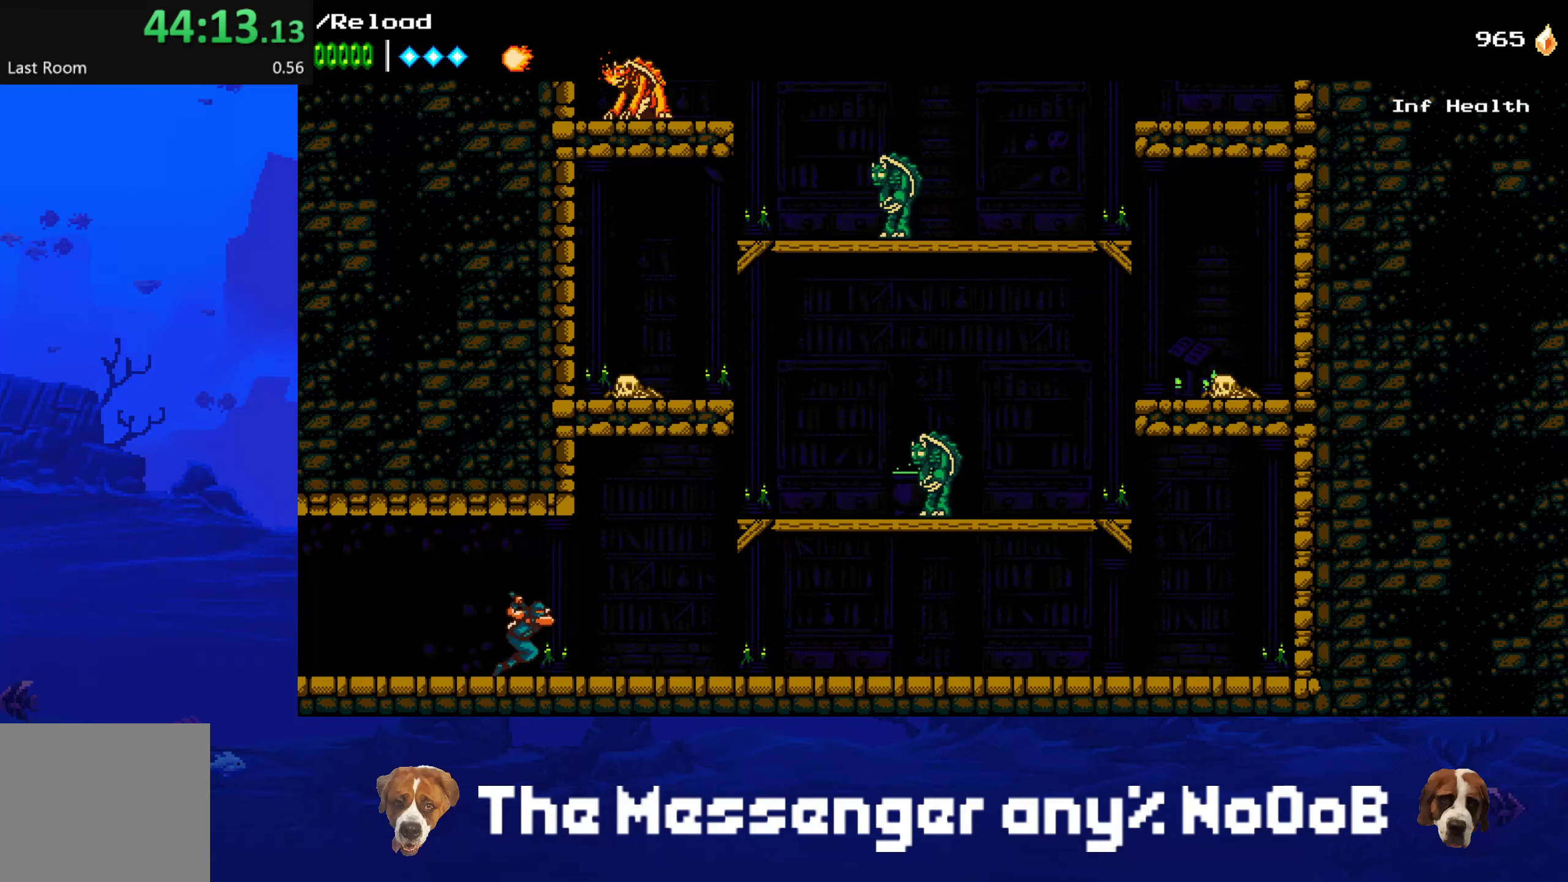
{"buttons": ["CROSS", "SQUARE", "DPAD_RIGHT"], "events": [[300, "CROSS", "down"], [317, "SQUARE", "down"]]}